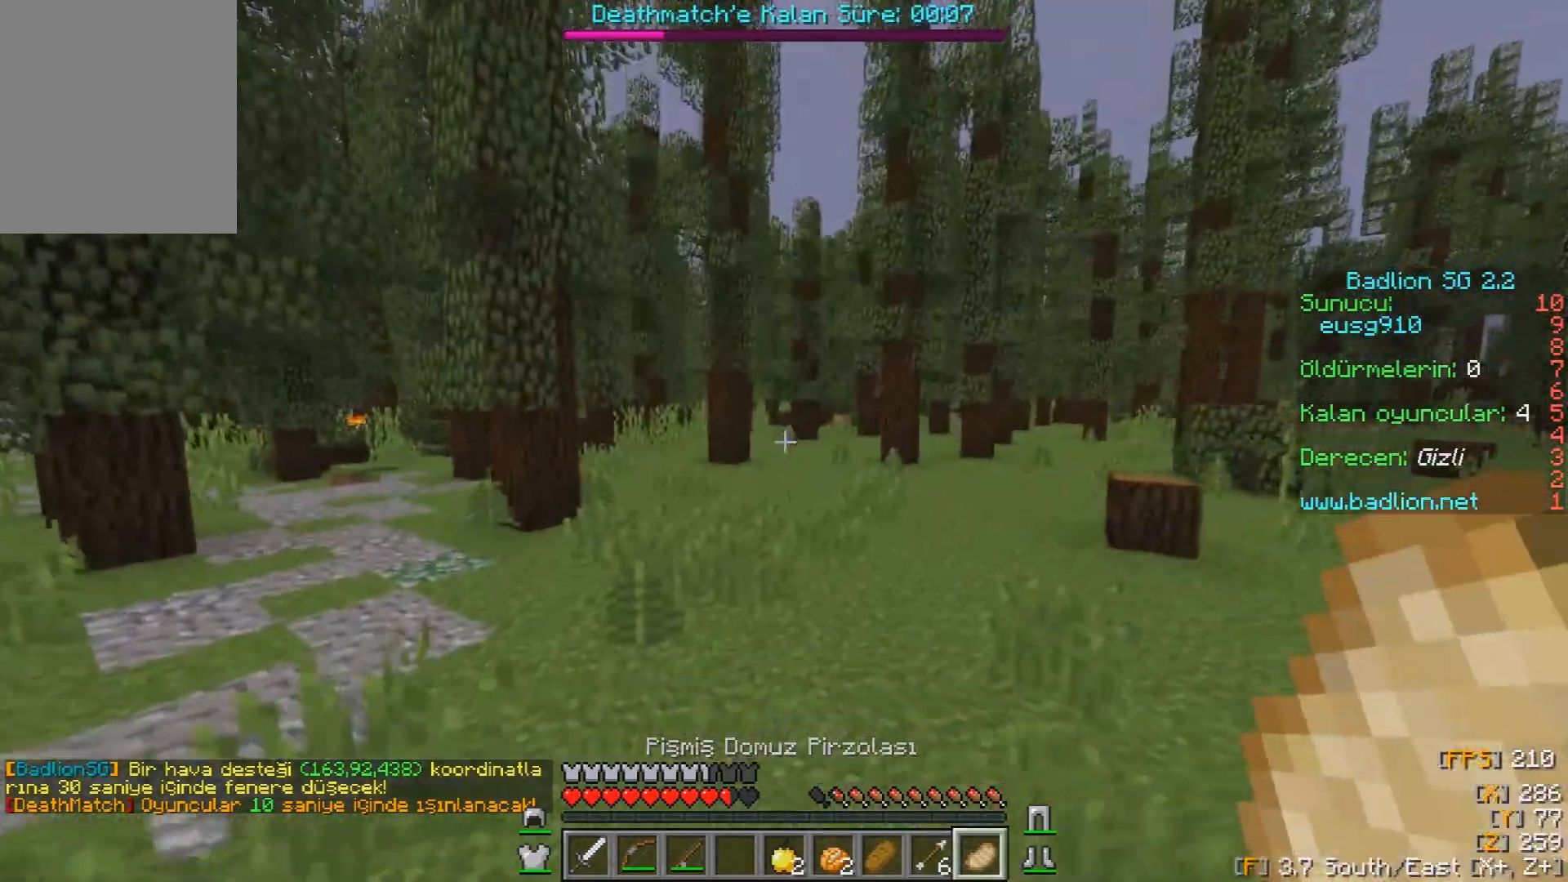
Gameplay with keyboard and mouse; each line is a JSON object with the keys and mouse buttons held at the frame after it. "events" lists presses ("down") and releases ("up") of "a", "d", "s", "w", "mouse_left" and "mouse_right" between this image and that frame as [ms after this image, input, new state], when the widget could be followed in between. "mouse_left", "mouse_right" = the "left", "right" buttons of the "mouse" list. No other keys are recorded. Fast repeated clicks can show as one long hold. Mouse movement is not recorded.
{"keys": ["a", "w"], "mouse": ["left", "right"], "events": [[17, "a", "up"], [133, "a", "down"], [150, "mouse_left", "down"], [183, "mouse_right", "down"]]}
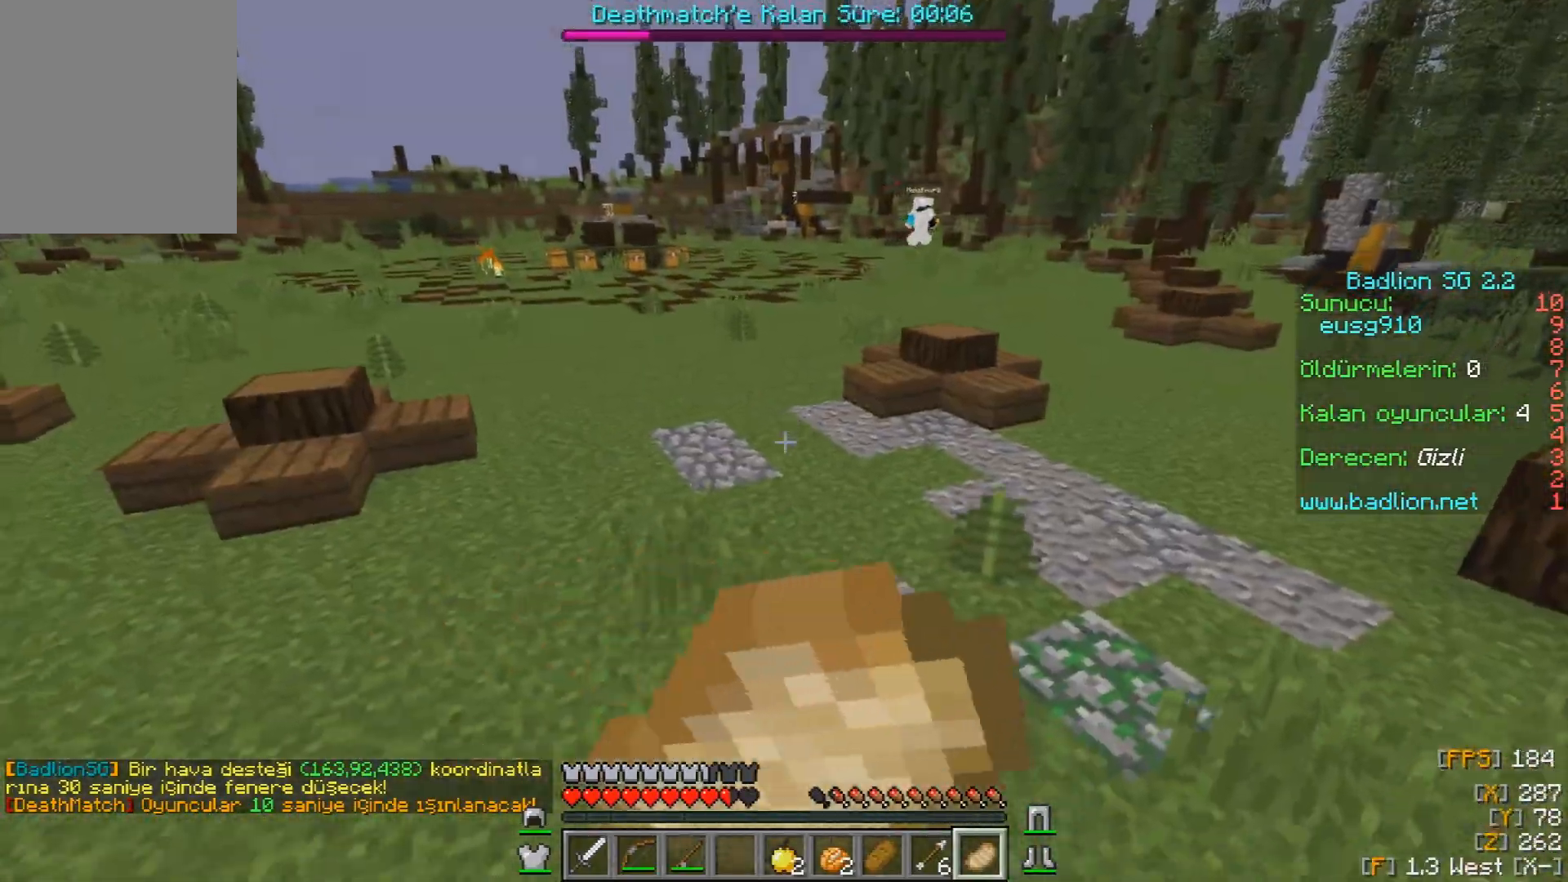
{"keys": ["a", "s"], "mouse": ["left", "right"], "events": [[67, "w", "up"], [283, "s", "down"]]}
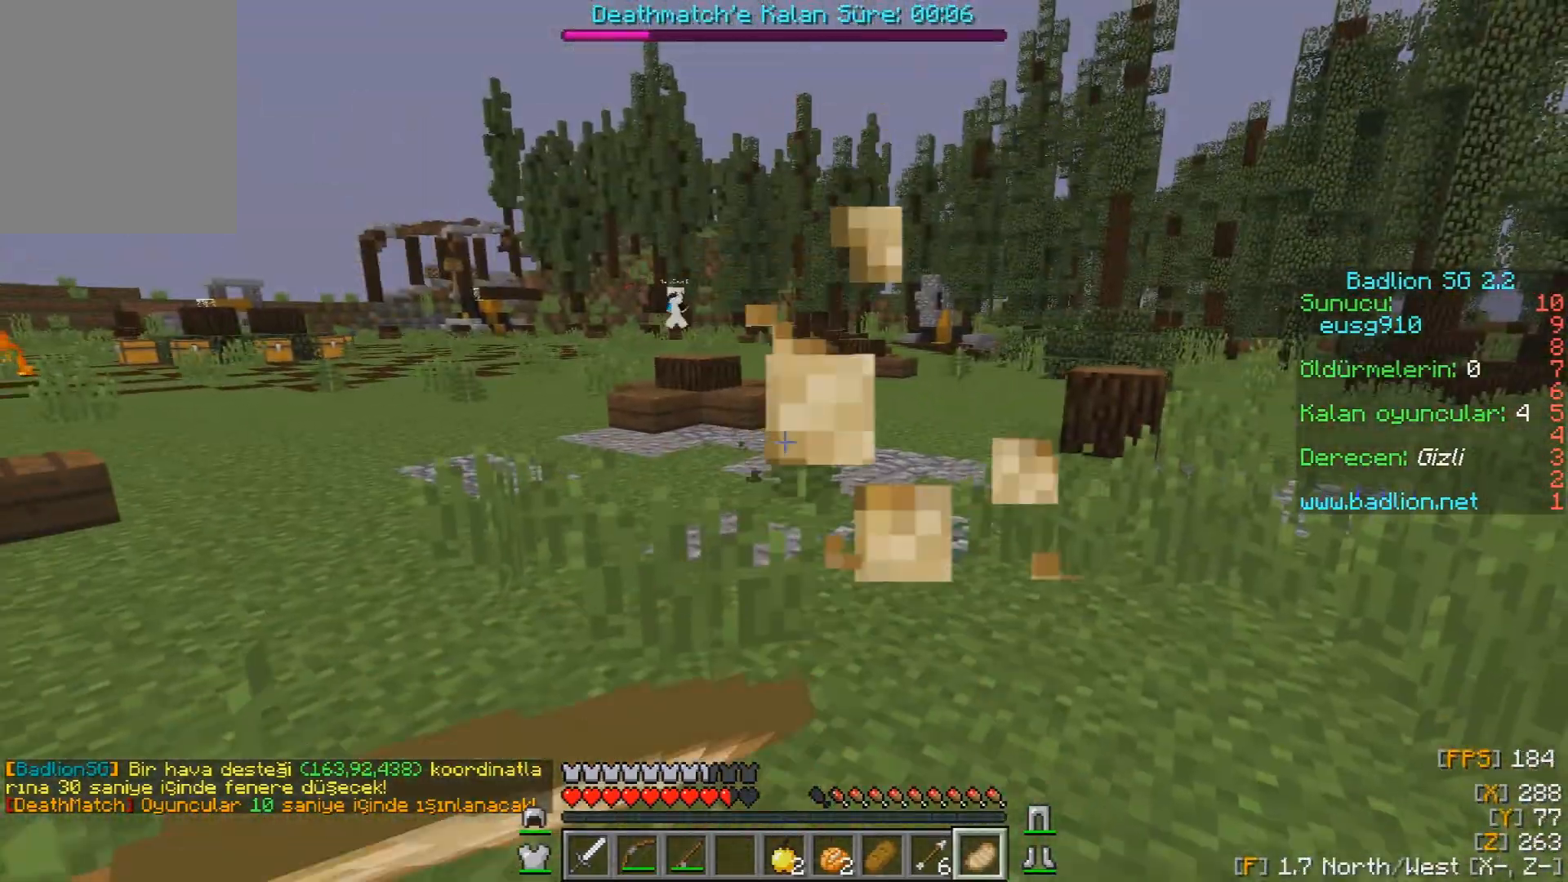
{"keys": ["a", "w"], "mouse": ["left", "right"], "events": [[100, "s", "up"], [183, "w", "down"]]}
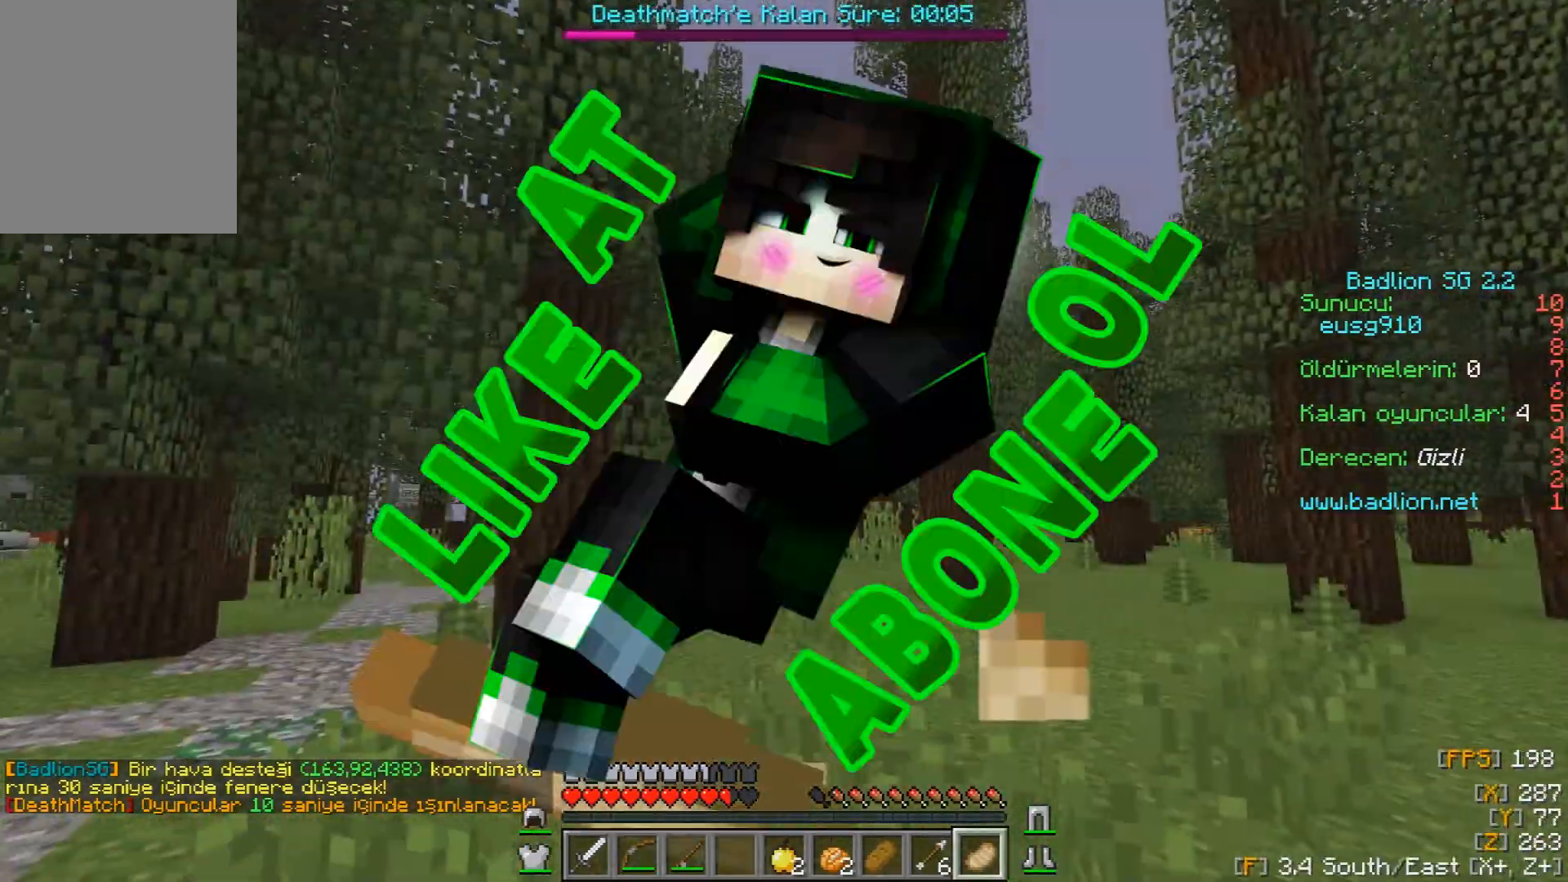
{"keys": ["w"], "mouse": ["left", "right"], "events": [[133, "a", "up"]]}
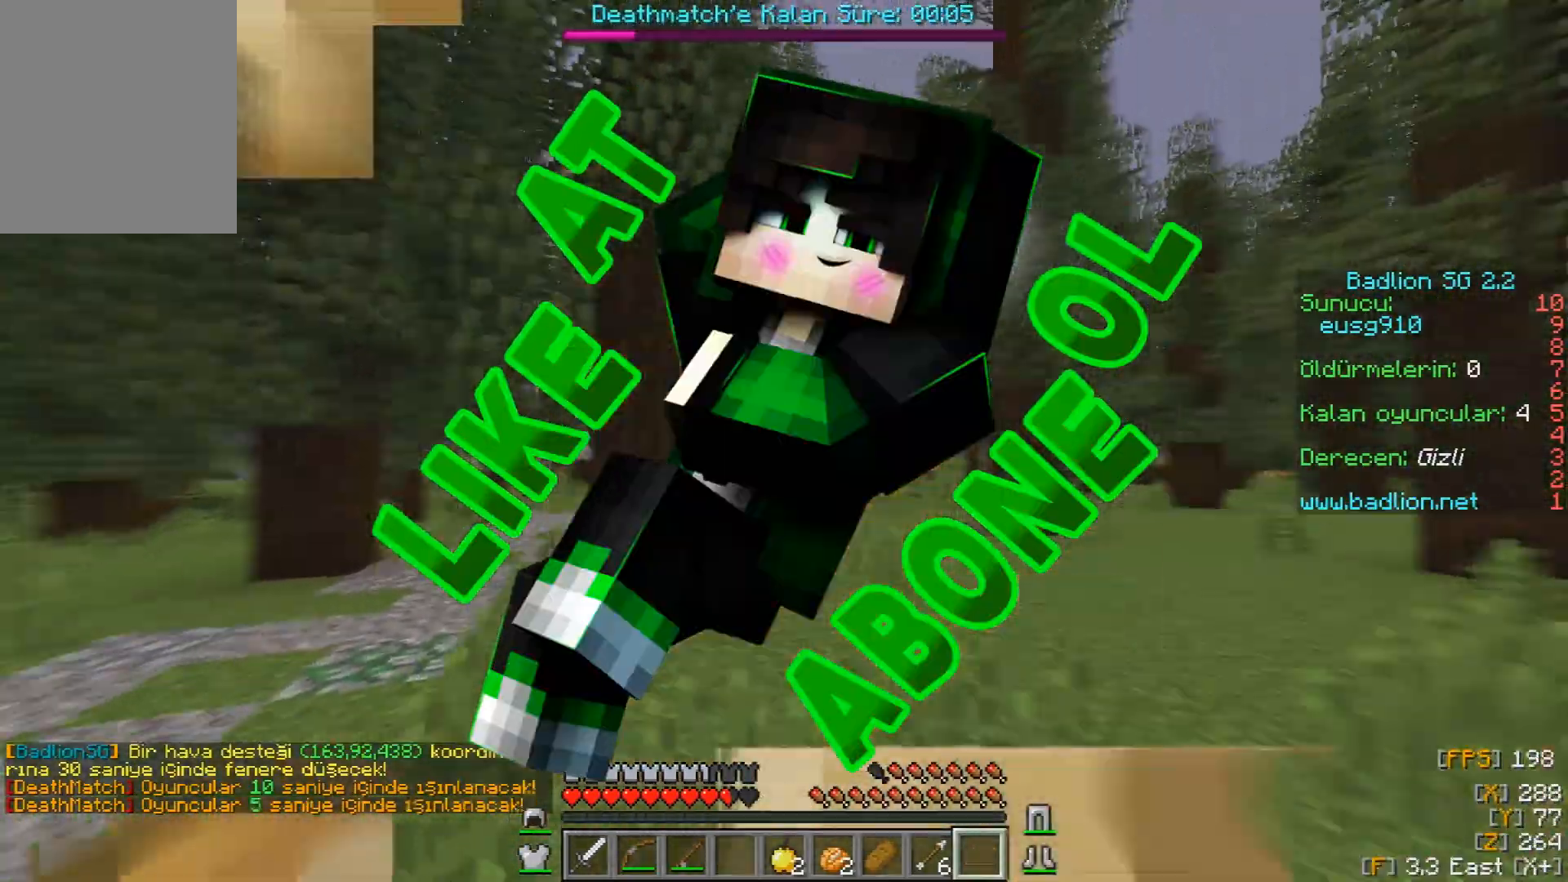
{"keys": ["w"], "mouse": [], "events": [[217, "mouse_left", "up"], [300, "mouse_right", "up"], [317, "mouse_right", "down"], [450, "mouse_right", "up"]]}
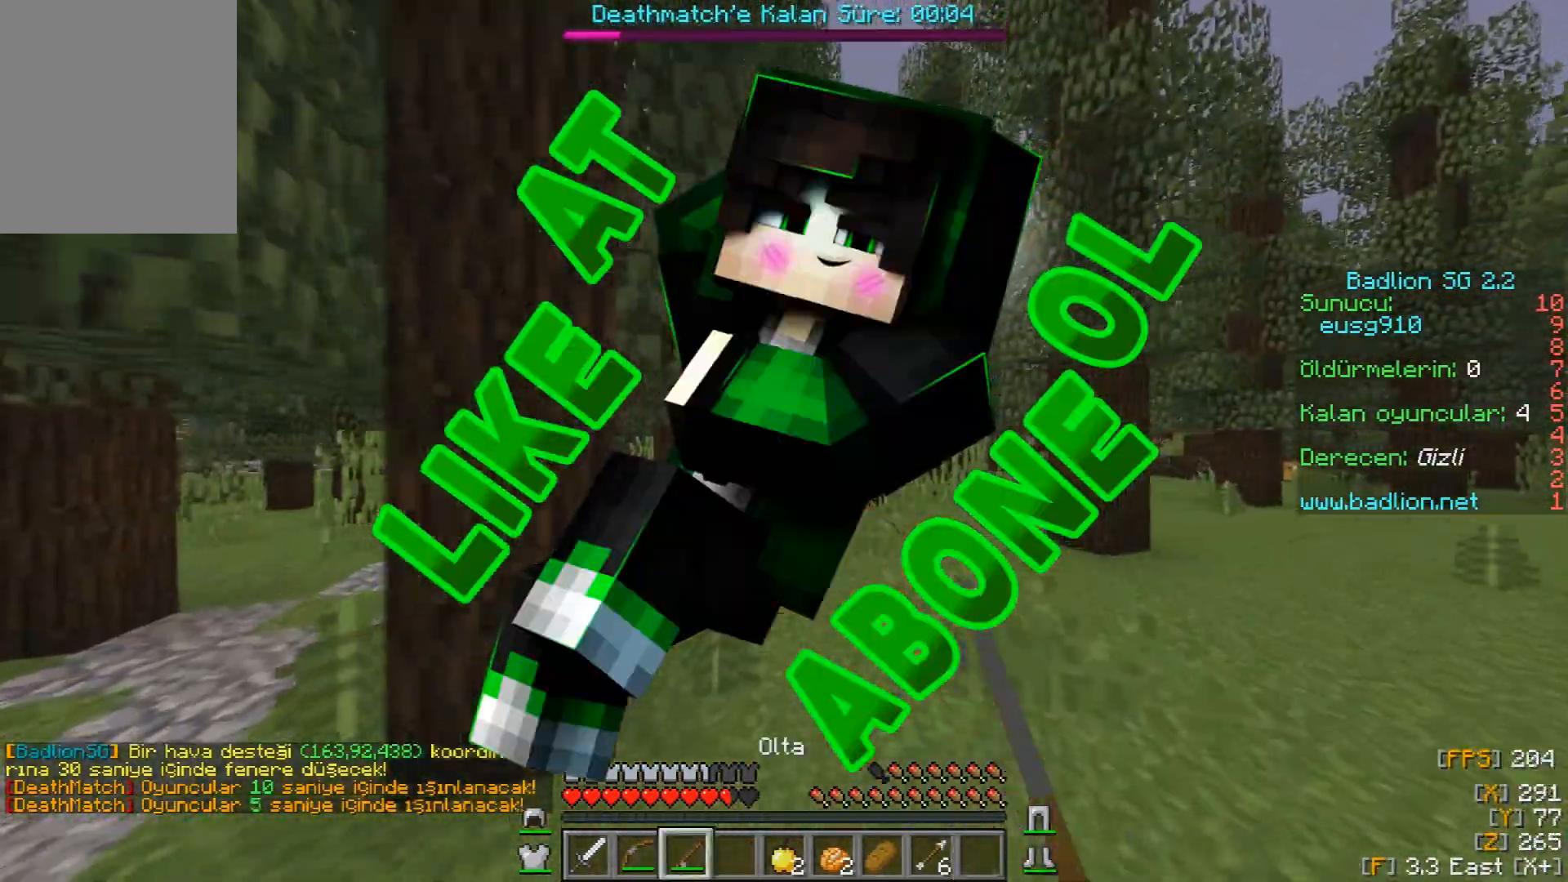
{"keys": ["w"], "mouse": [], "events": []}
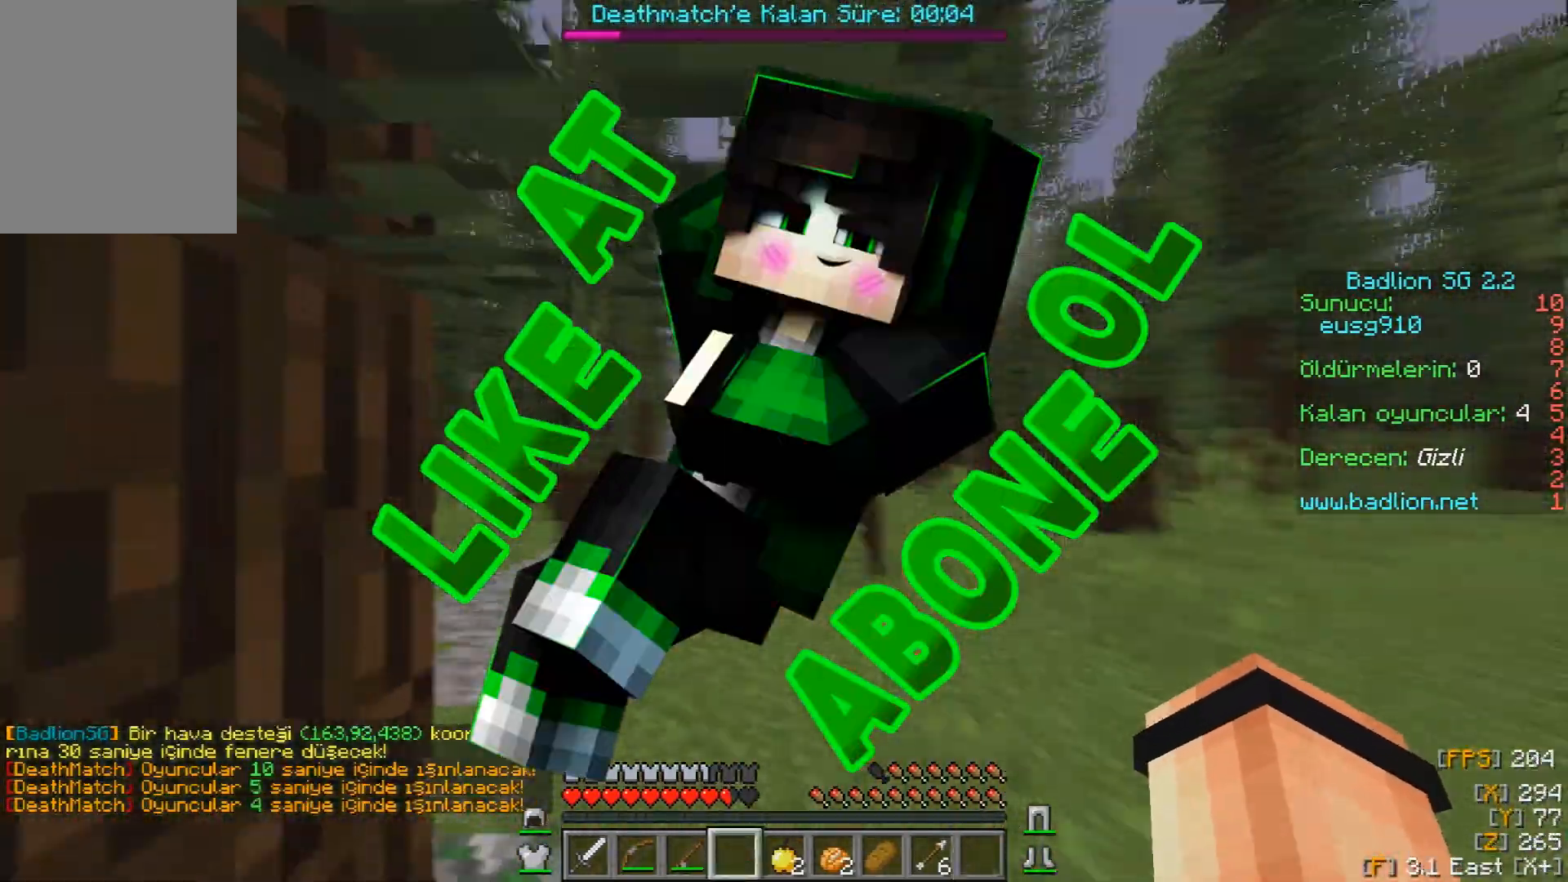
{"keys": ["a", "w"], "mouse": [], "events": [[450, "a", "down"]]}
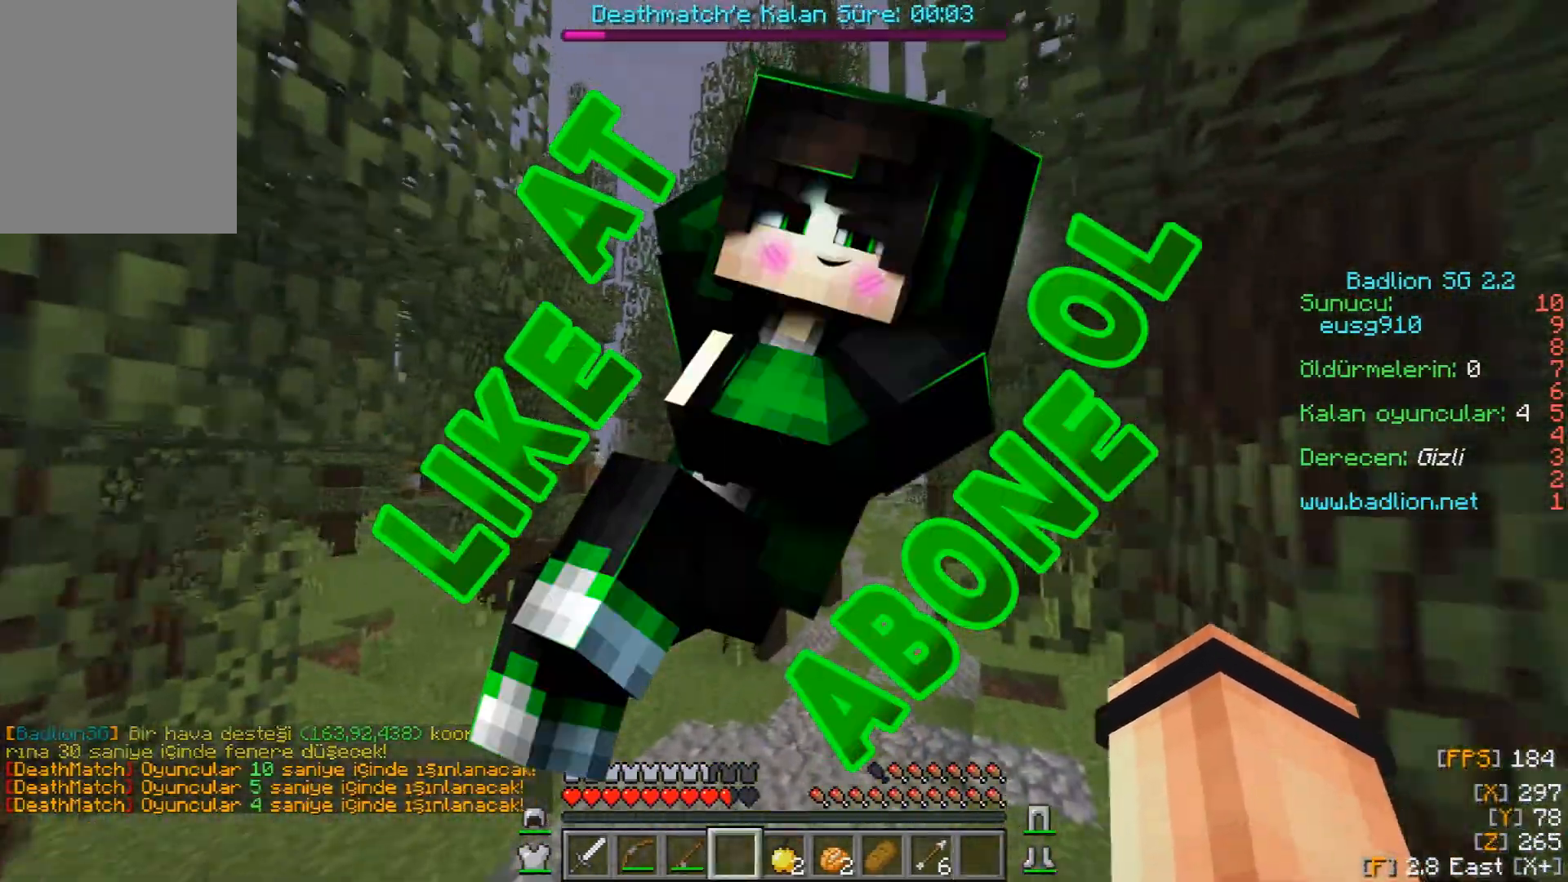
{"keys": ["a", "w"], "mouse": [], "events": [[267, "a", "up"], [367, "a", "down"]]}
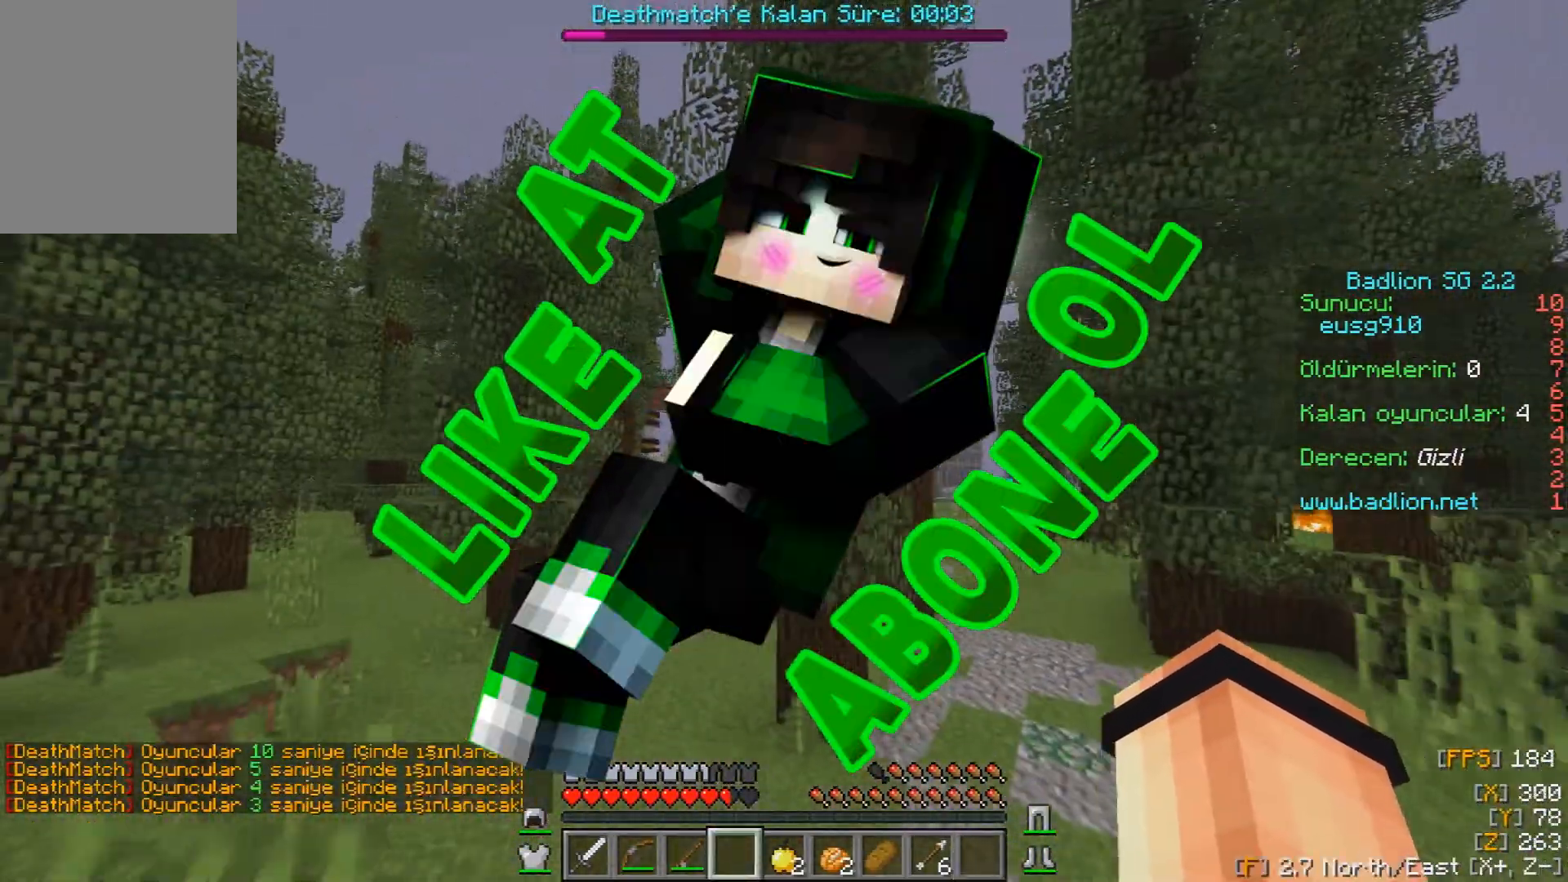
{"keys": ["a", "w"], "mouse": [], "events": []}
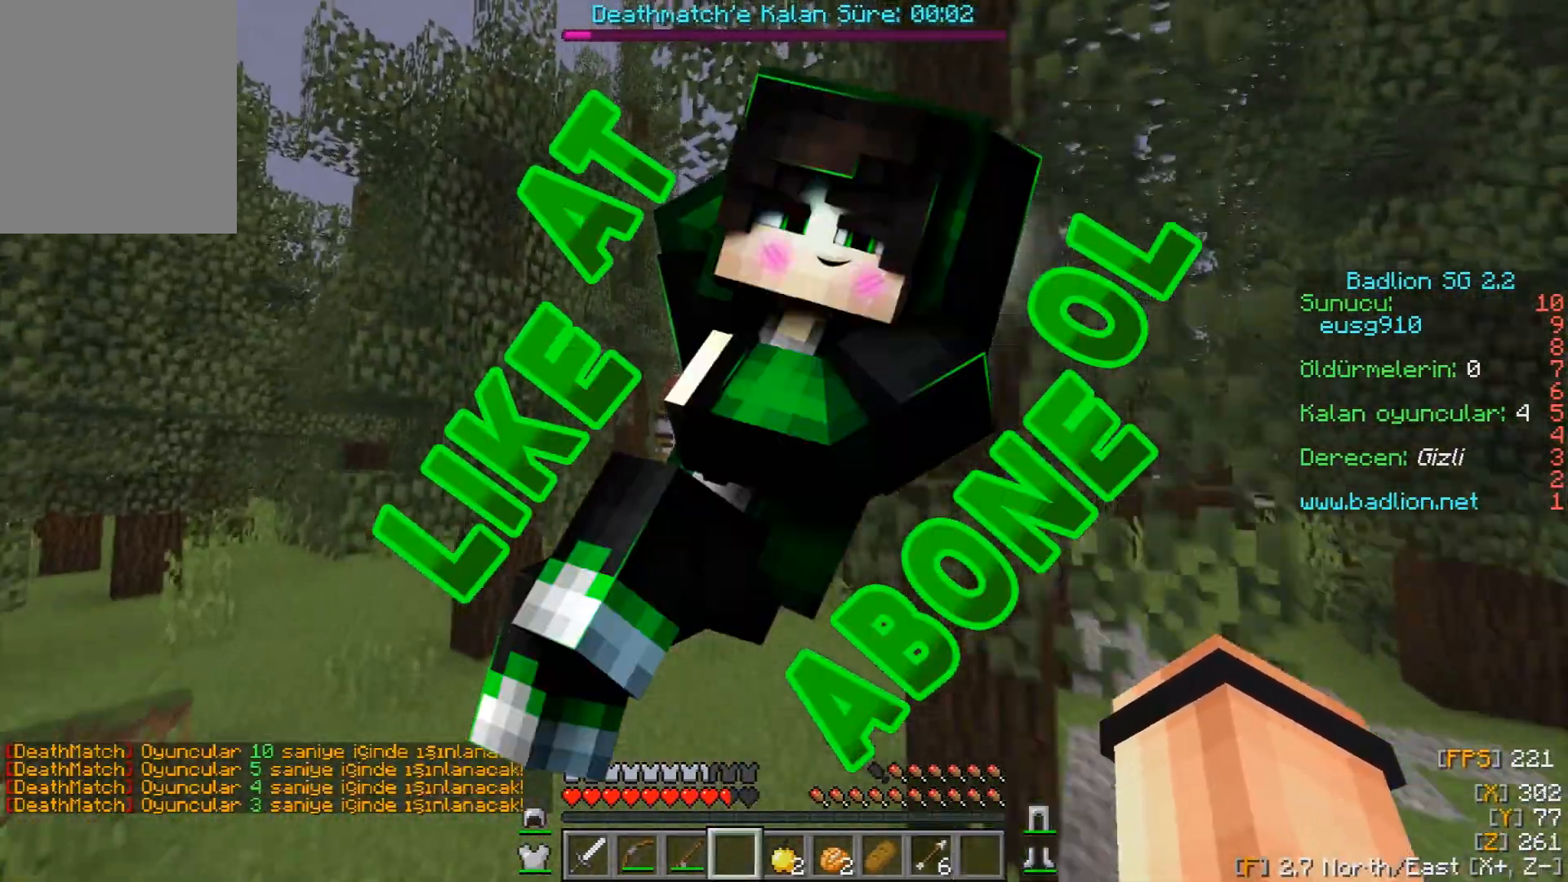
{"keys": ["w"], "mouse": [], "events": [[100, "a", "up"]]}
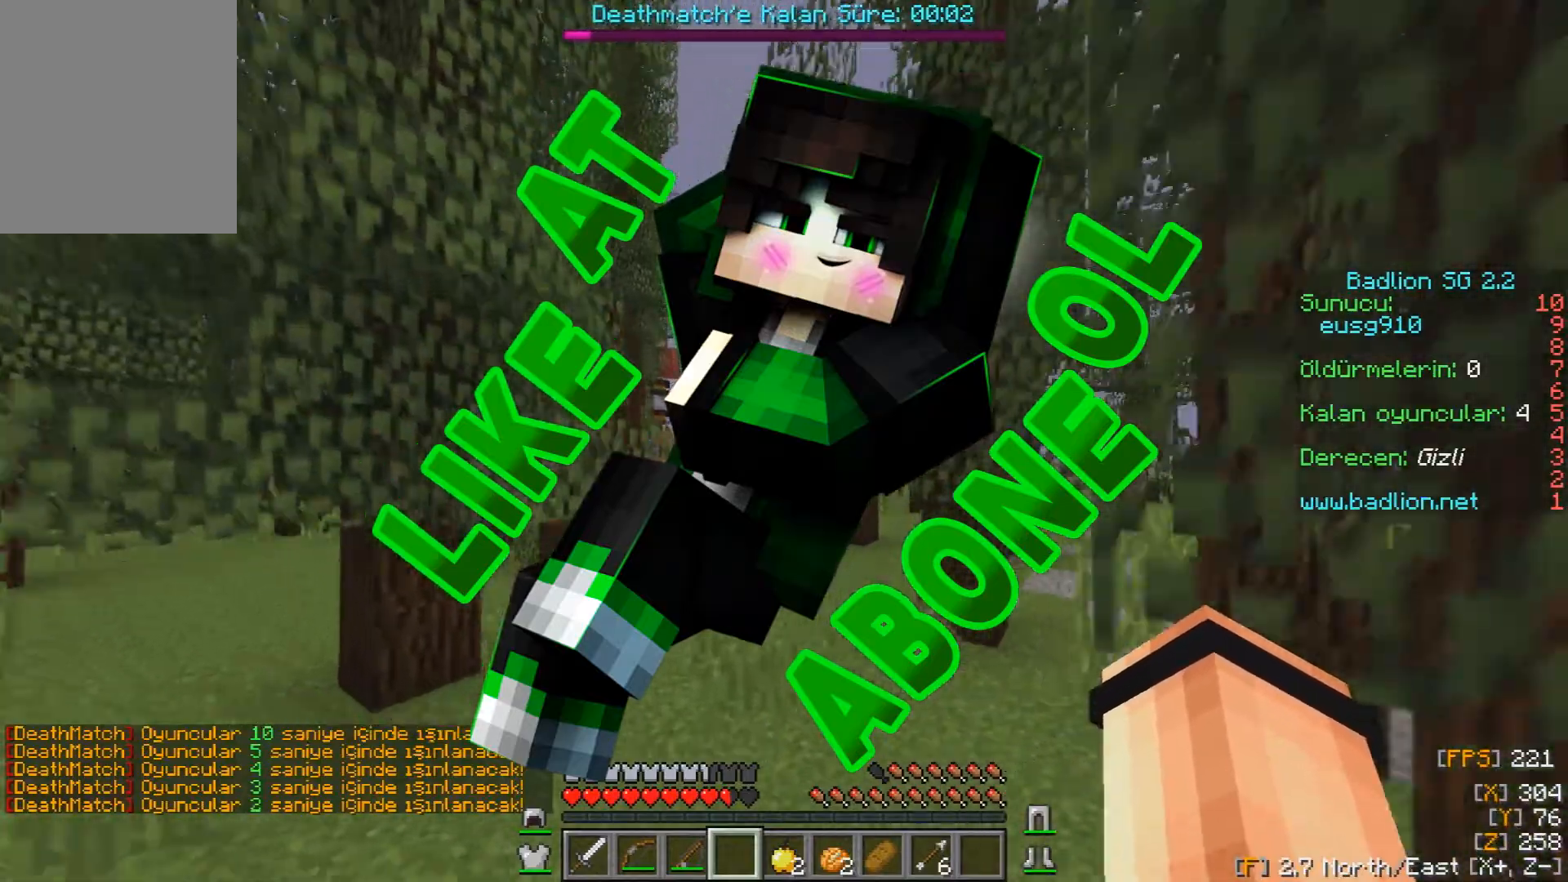
{"keys": ["w"], "mouse": ["left"], "events": [[33, "mouse_left", "down"], [167, "mouse_left", "up"], [183, "mouse_left", "down"], [333, "mouse_left", "up"], [350, "mouse_left", "down"]]}
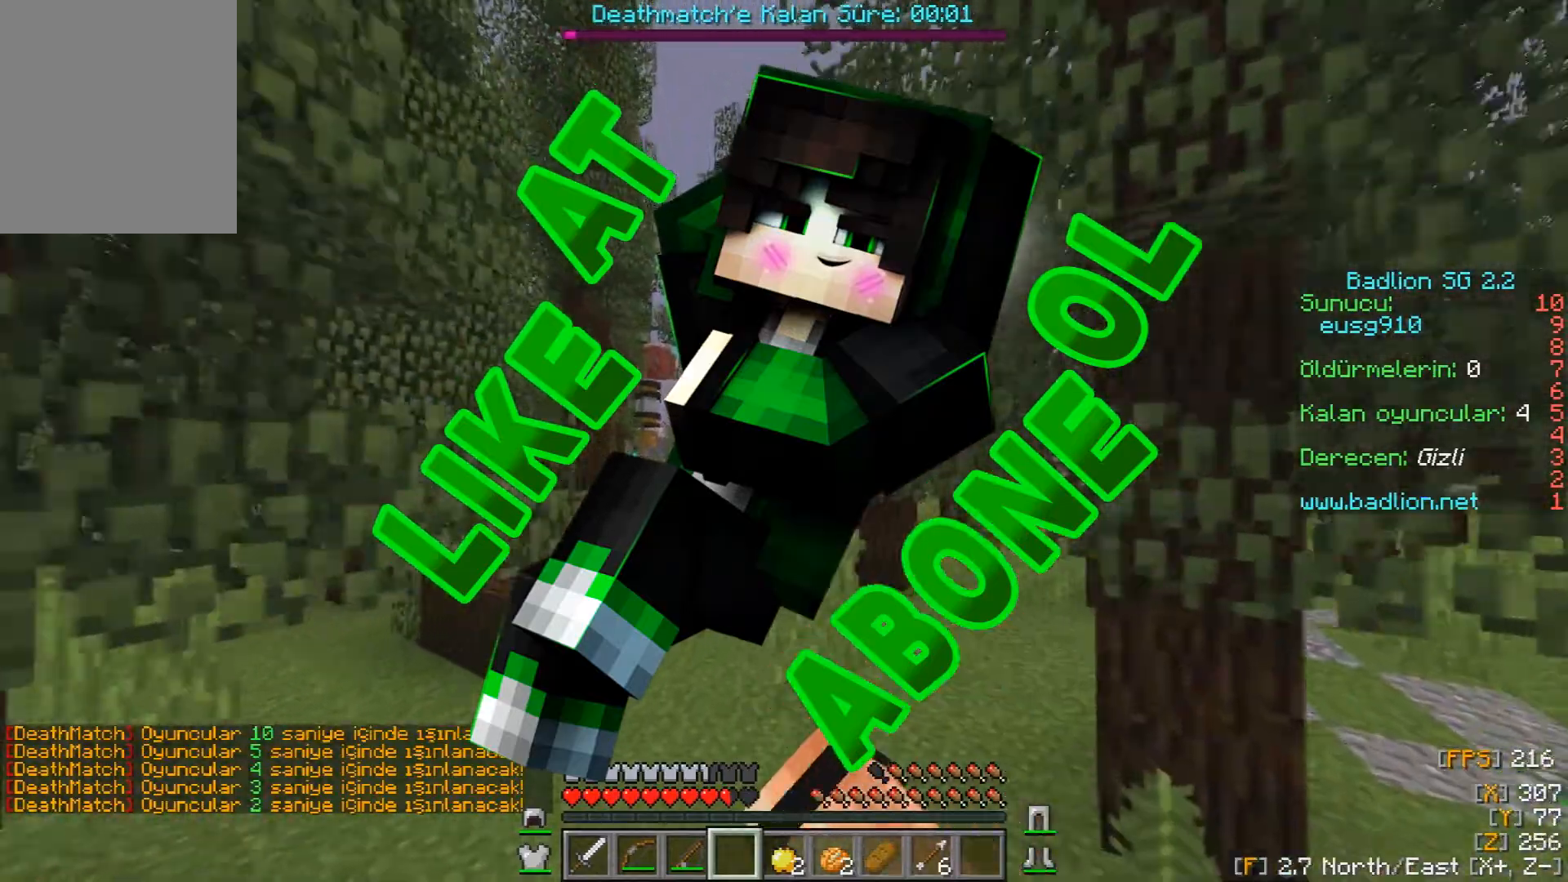
{"keys": ["w"], "mouse": [], "events": [[167, "mouse_left", "up"]]}
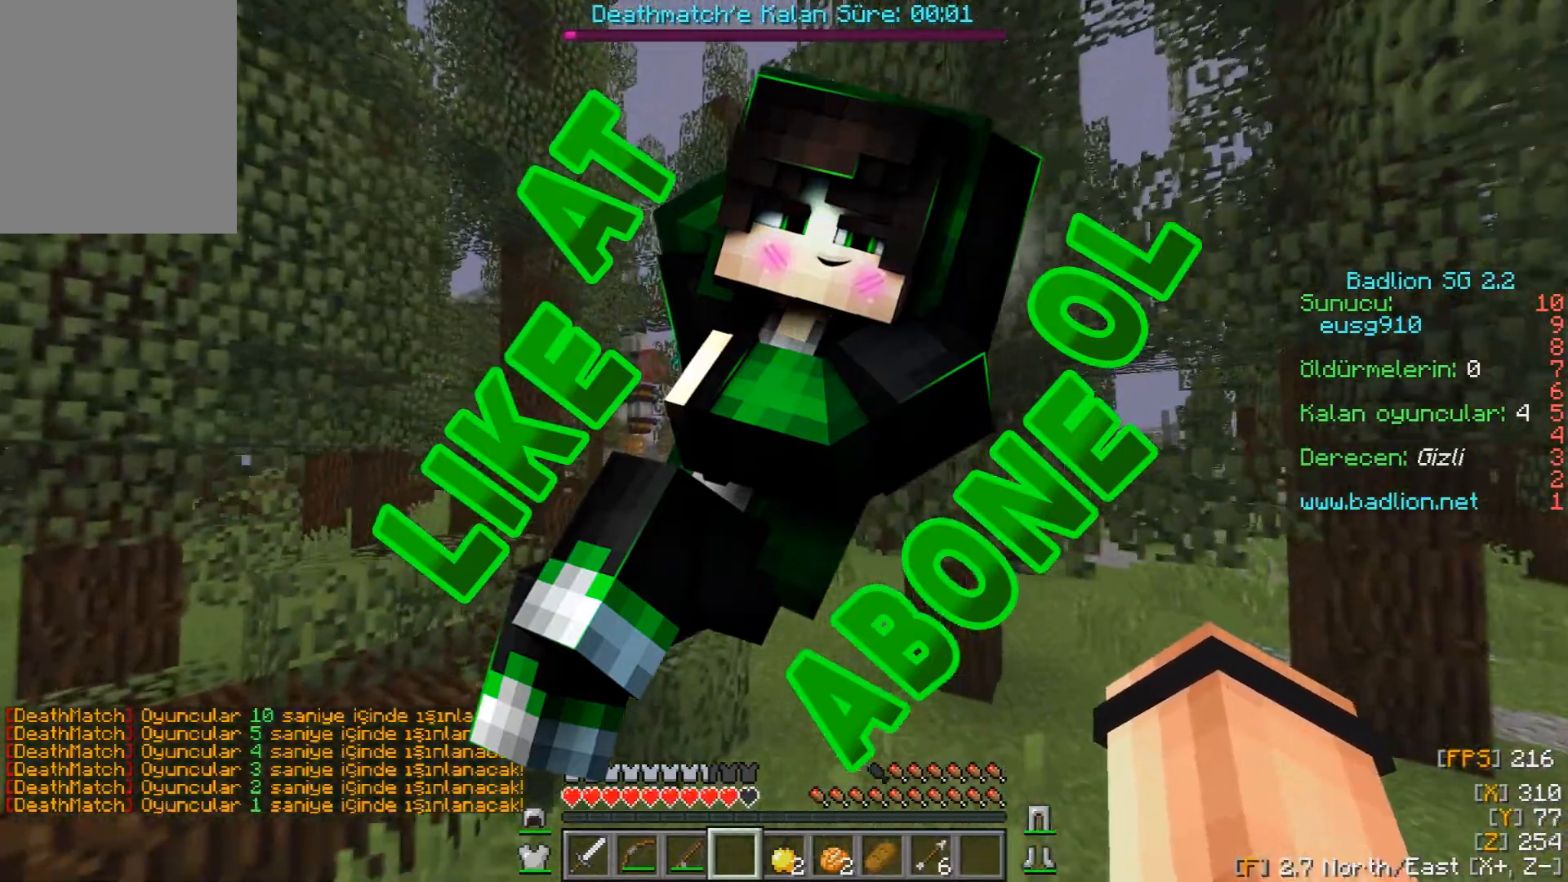
{"keys": ["w"], "mouse": [], "events": [[183, "d", "down"], [417, "d", "up"]]}
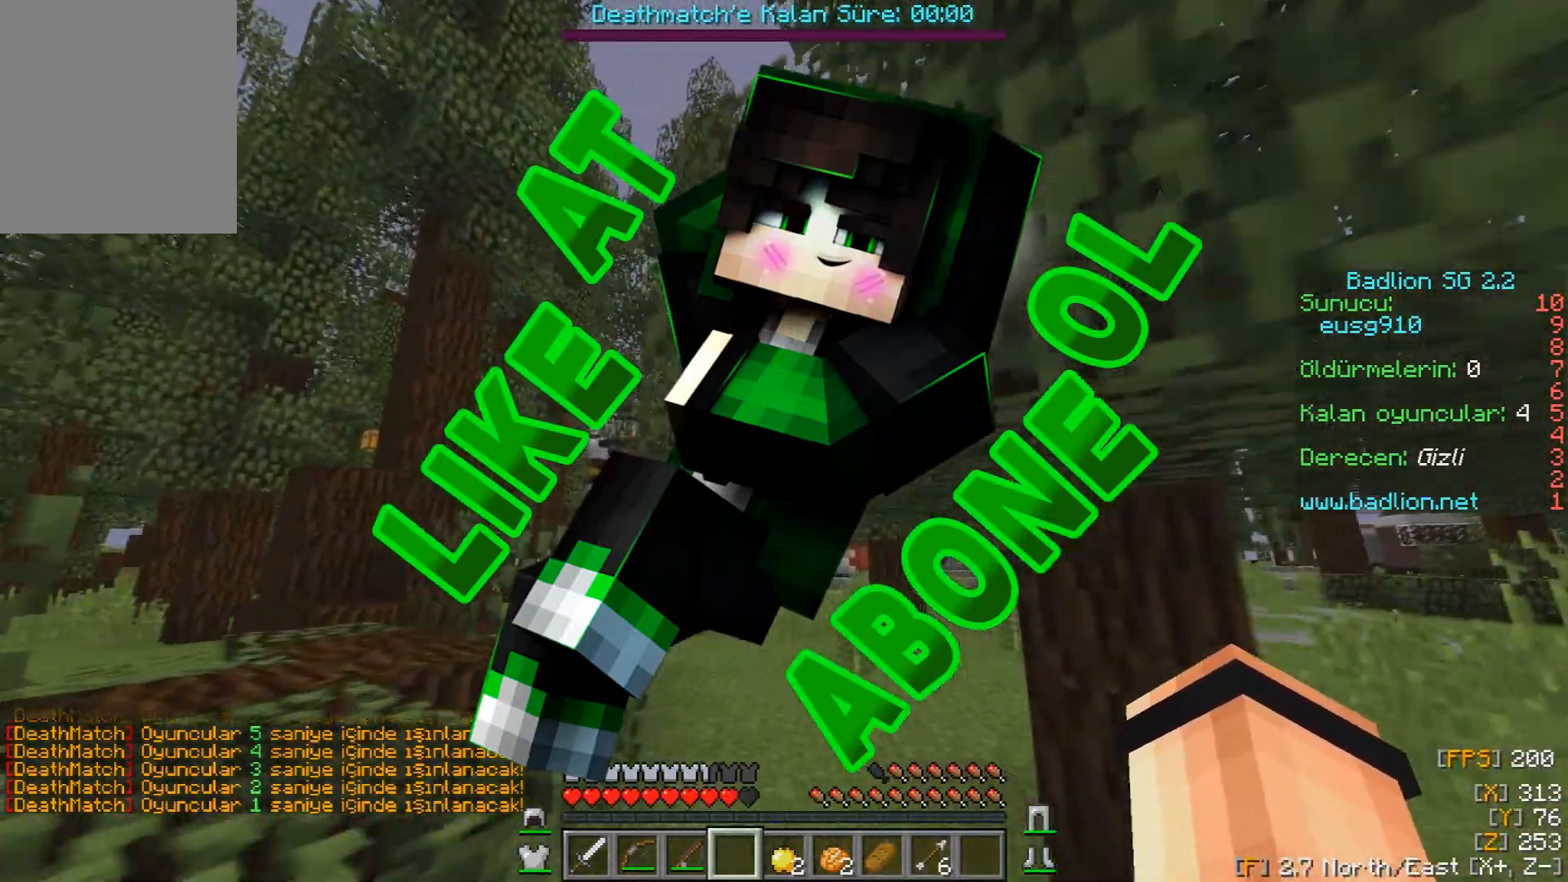
{"keys": ["d", "w"], "mouse": [], "events": [[83, "d", "down"]]}
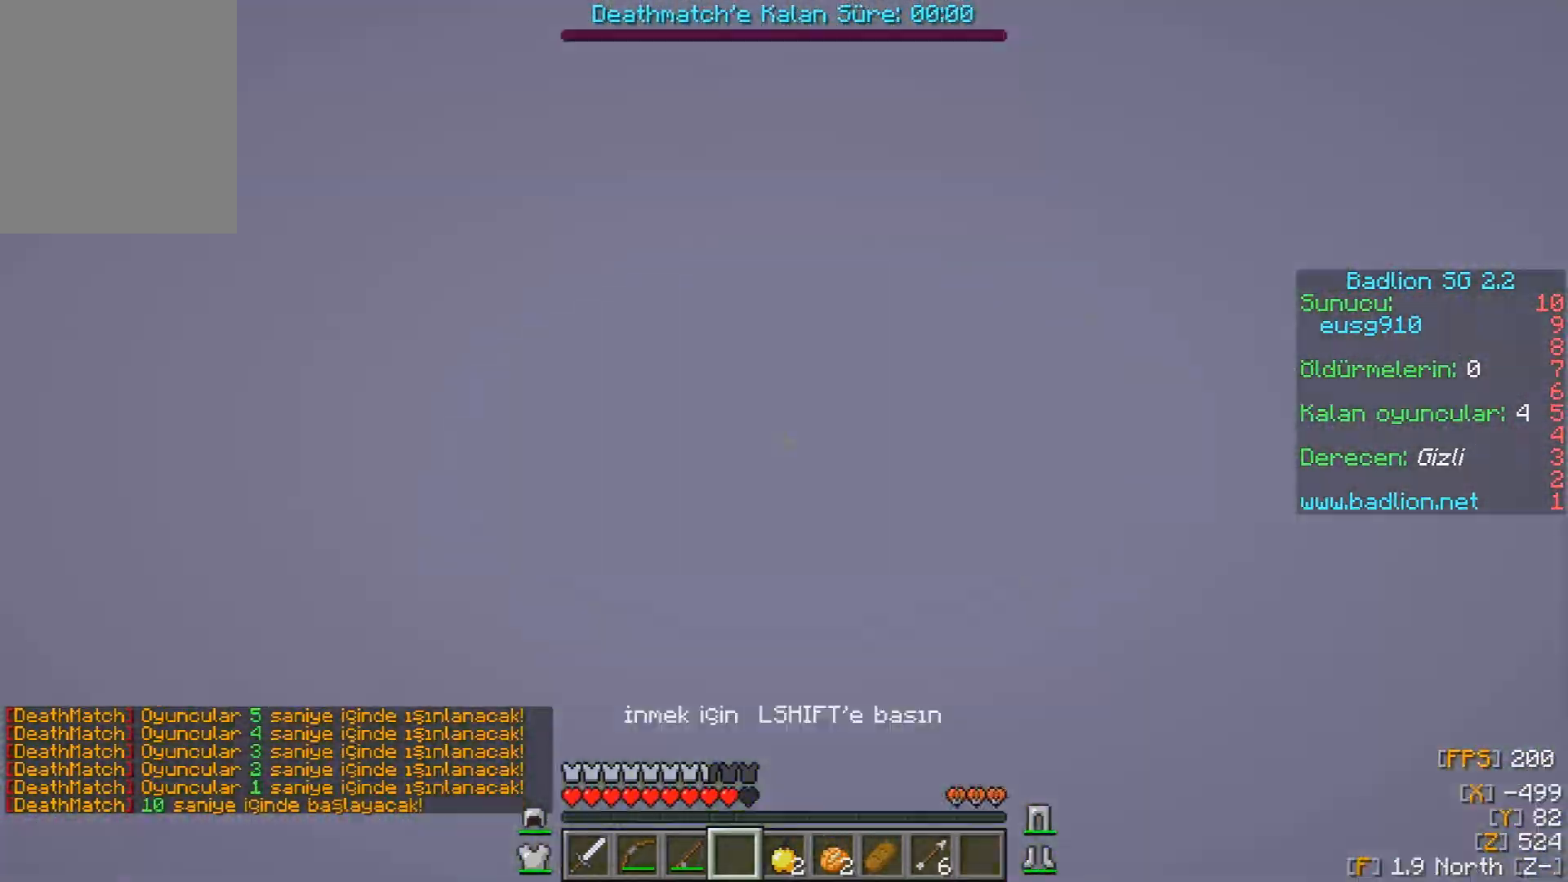
{"keys": ["w"], "mouse": [], "events": [[150, "mouse_left", "down"], [300, "mouse_left", "up"], [317, "mouse_left", "down"], [417, "d", "up"], [467, "mouse_left", "up"]]}
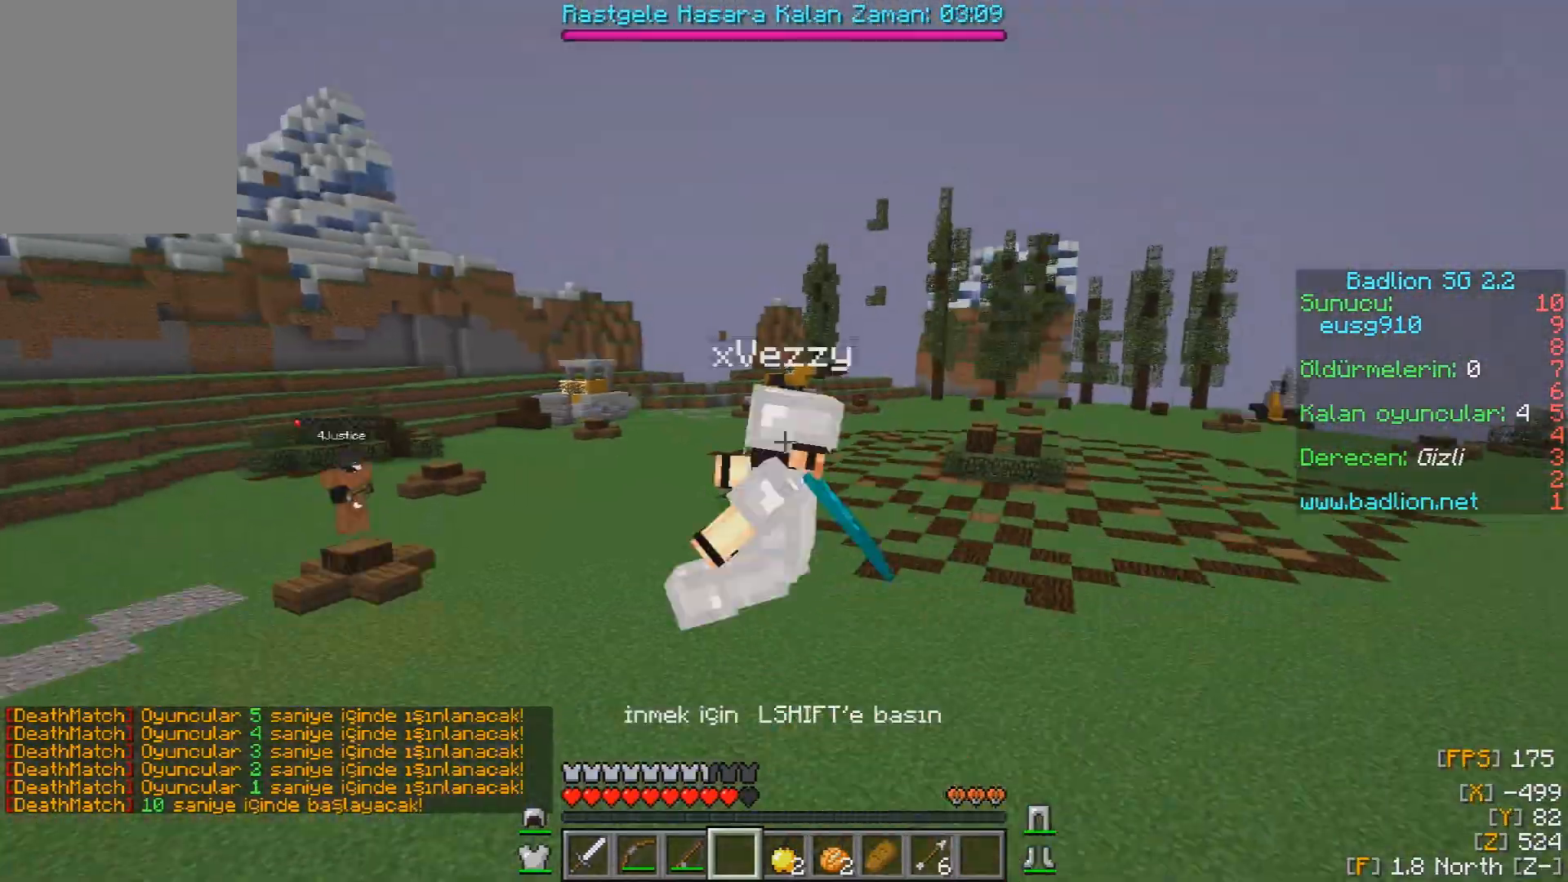
{"keys": [], "mouse": [], "events": [[467, "w", "up"]]}
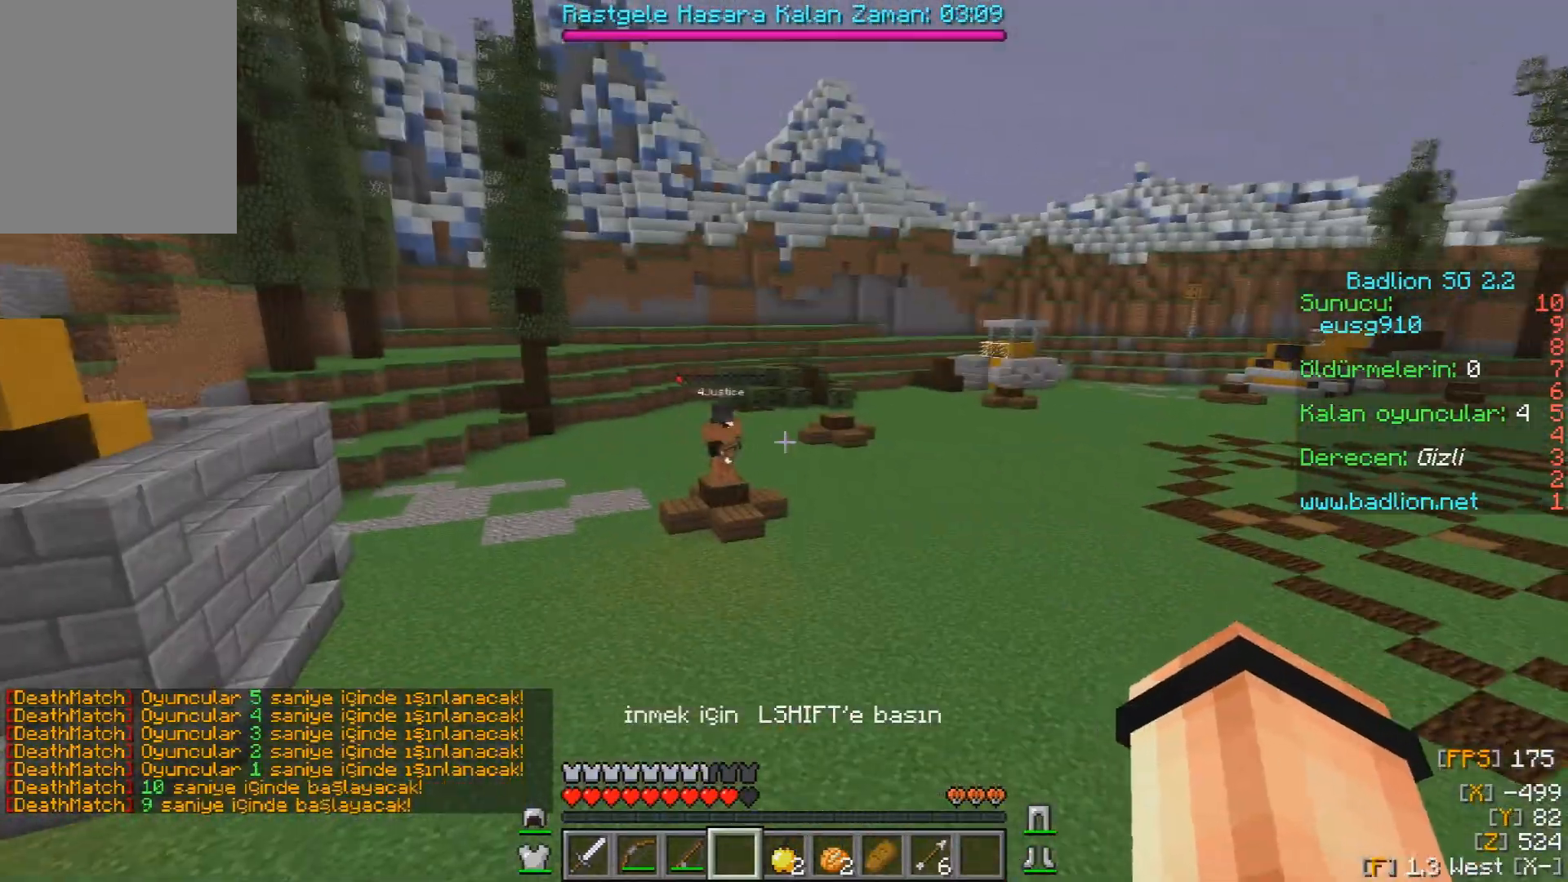
{"keys": [], "mouse": [], "events": []}
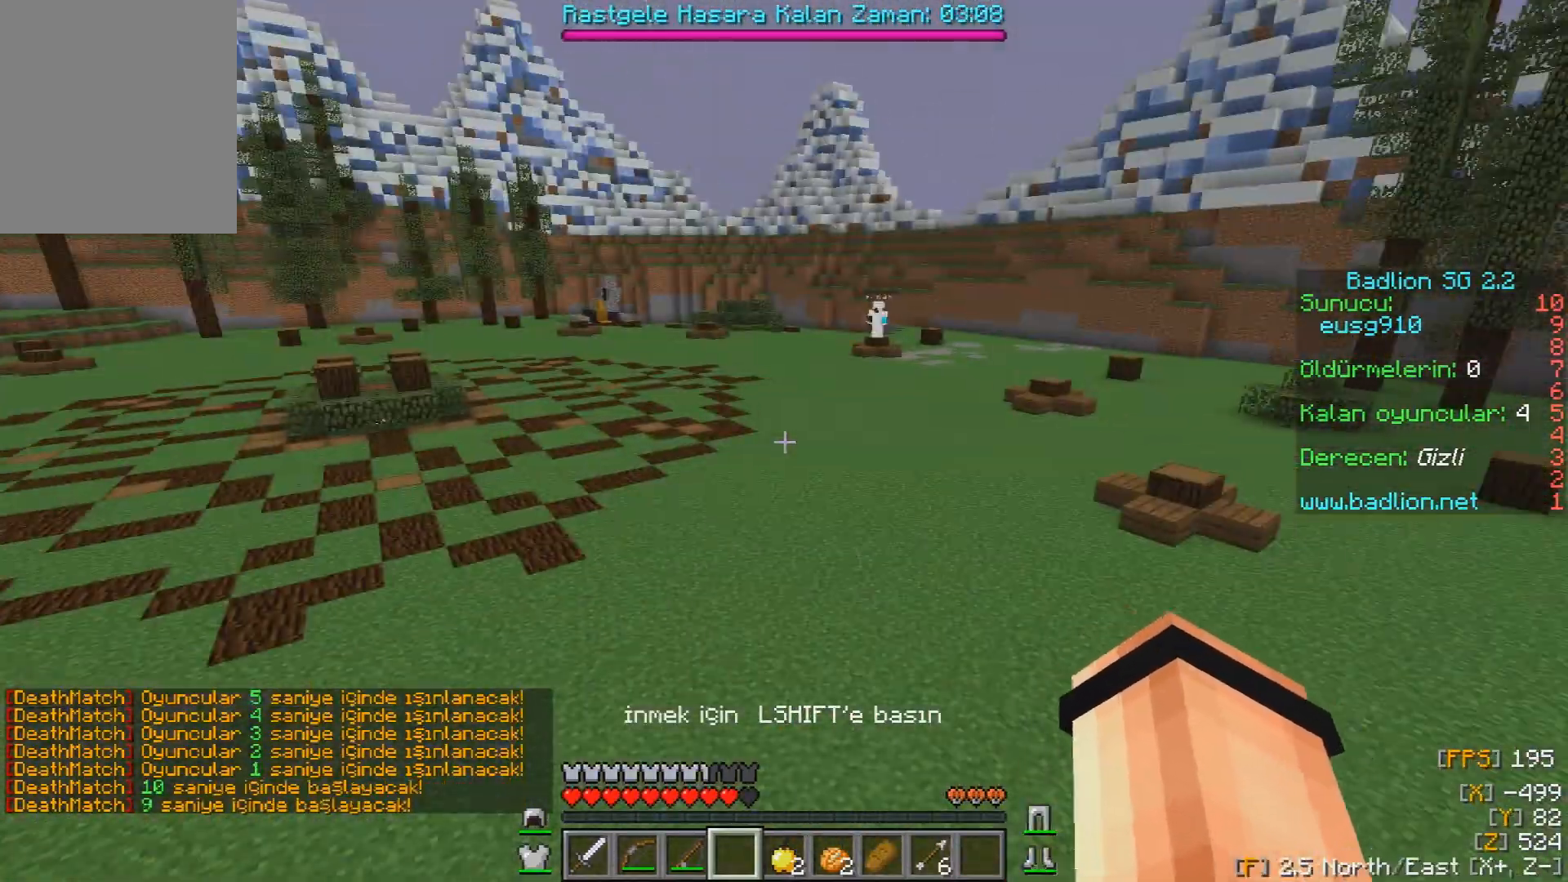
{"keys": [], "mouse": [], "events": []}
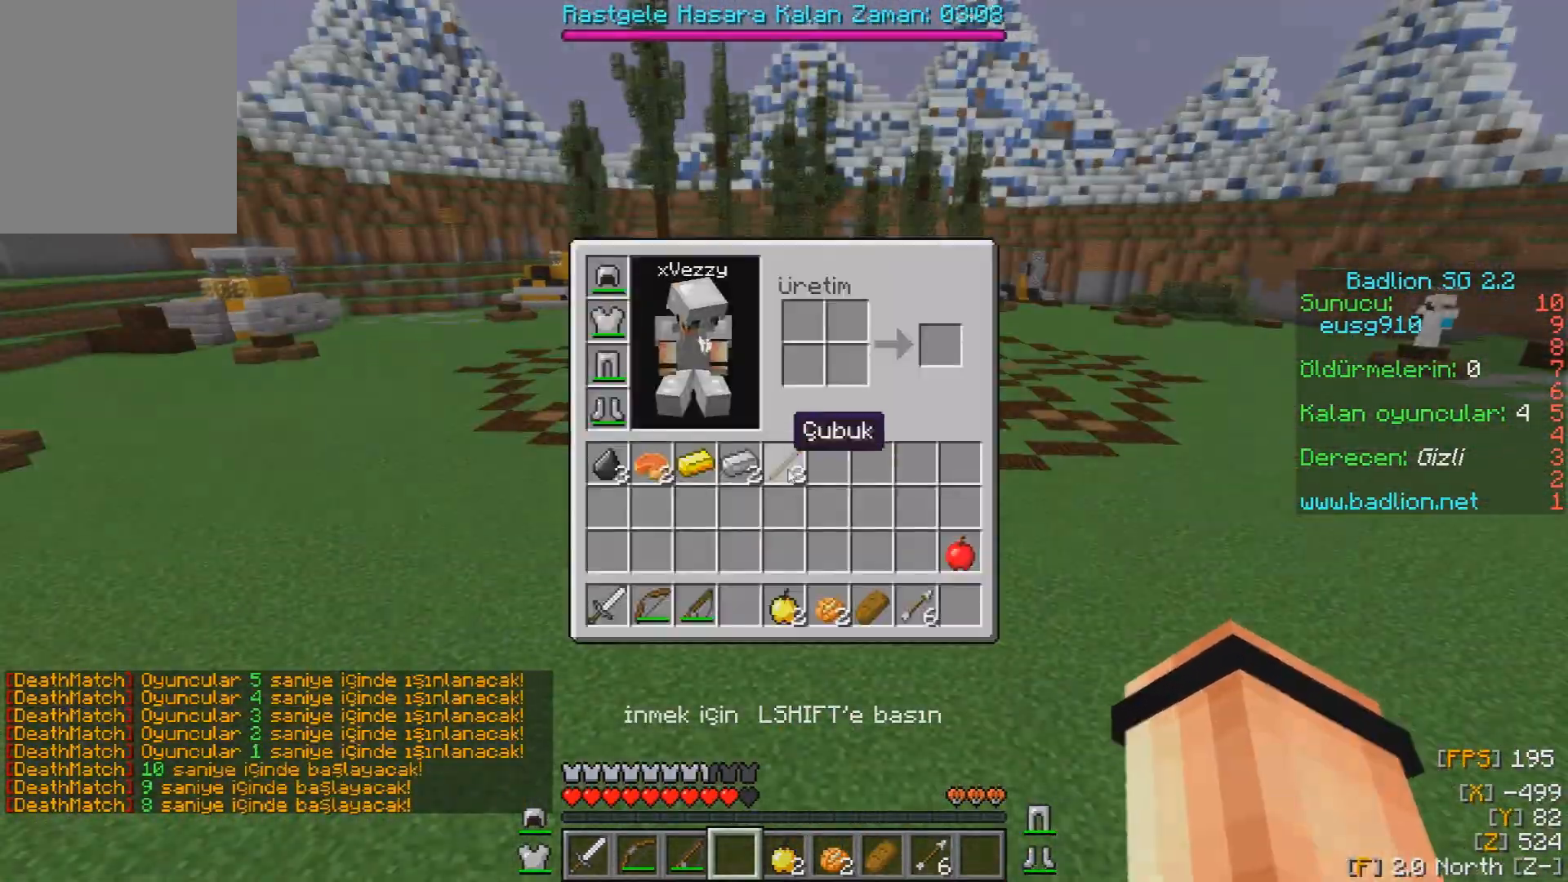
{"keys": [], "mouse": [], "events": []}
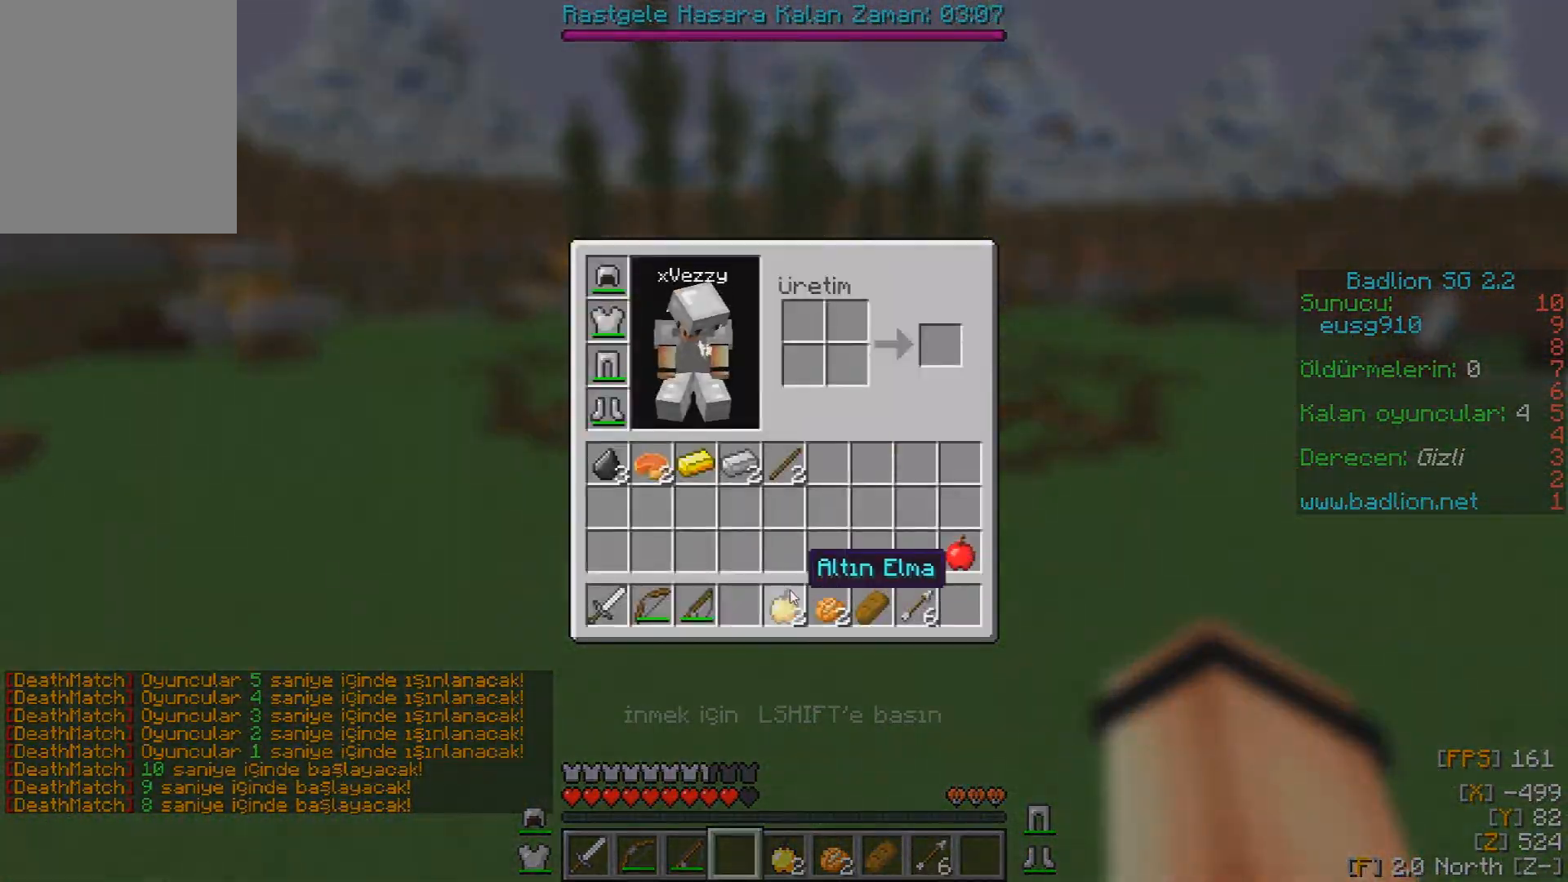
{"keys": [], "mouse": [], "events": []}
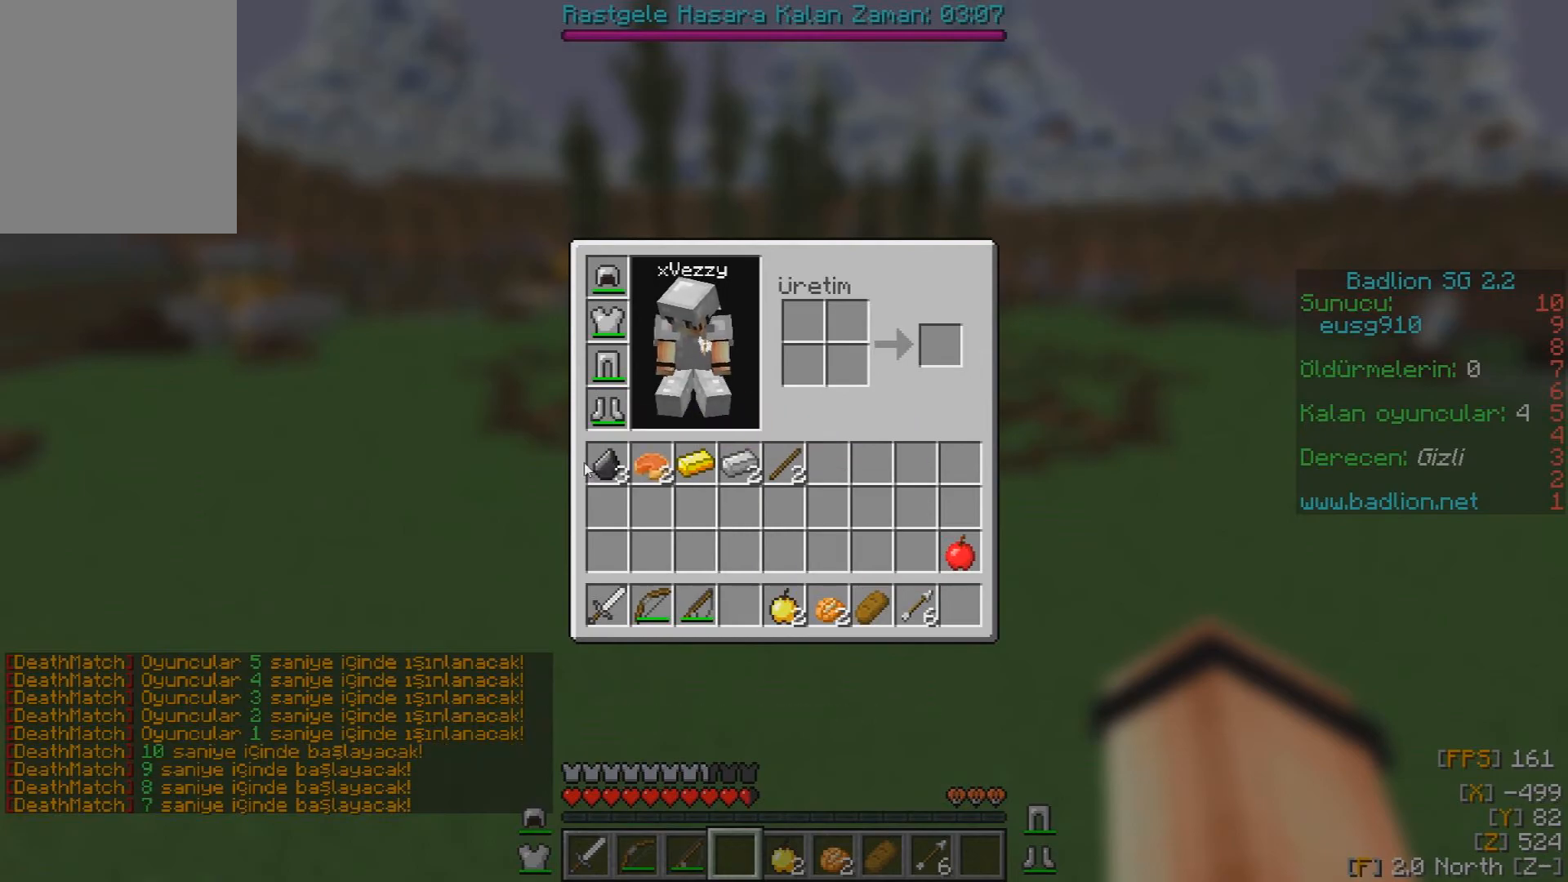
{"keys": [], "mouse": [], "events": [[83, "mouse_left", "down"], [233, "mouse_left", "up"]]}
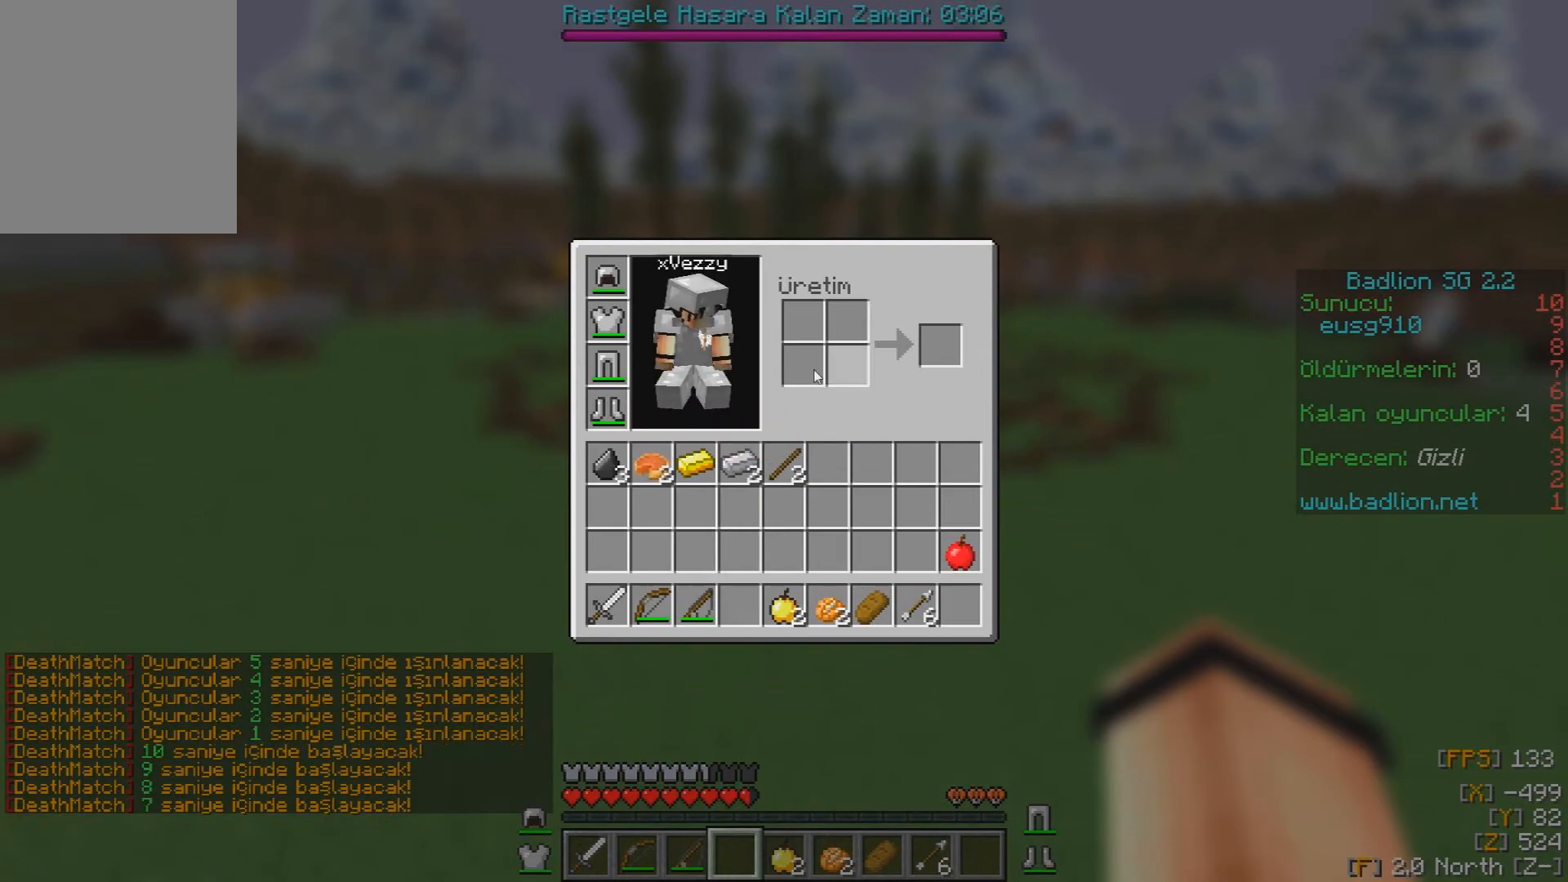
{"keys": [], "mouse": ["left"], "events": [[417, "mouse_left", "down"]]}
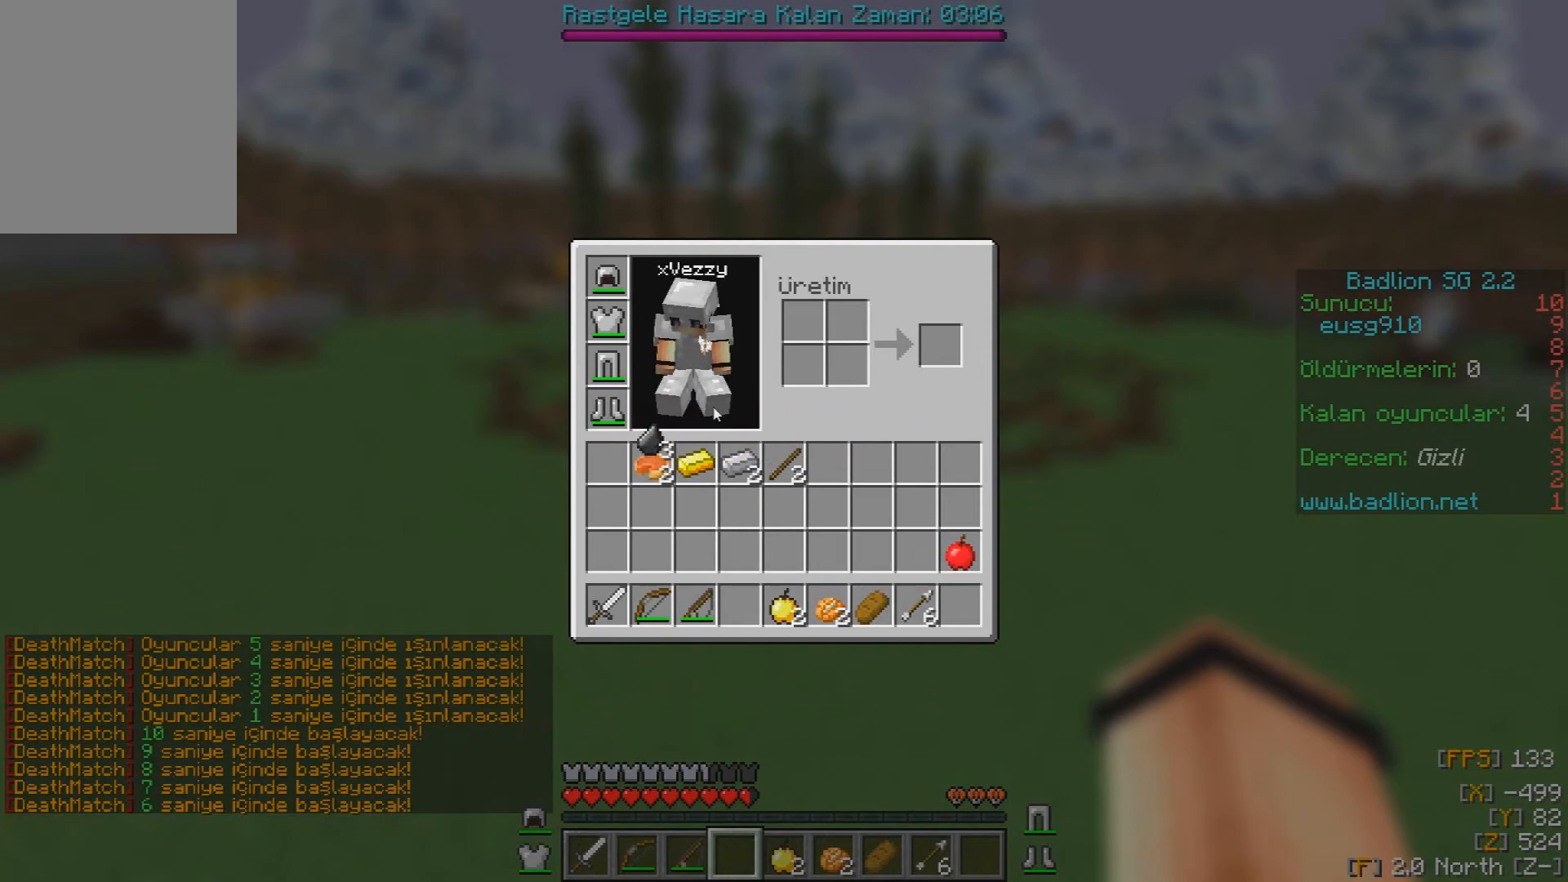
{"keys": [], "mouse": [], "events": [[33, "mouse_left", "up"], [317, "mouse_left", "down"], [450, "mouse_left", "up"]]}
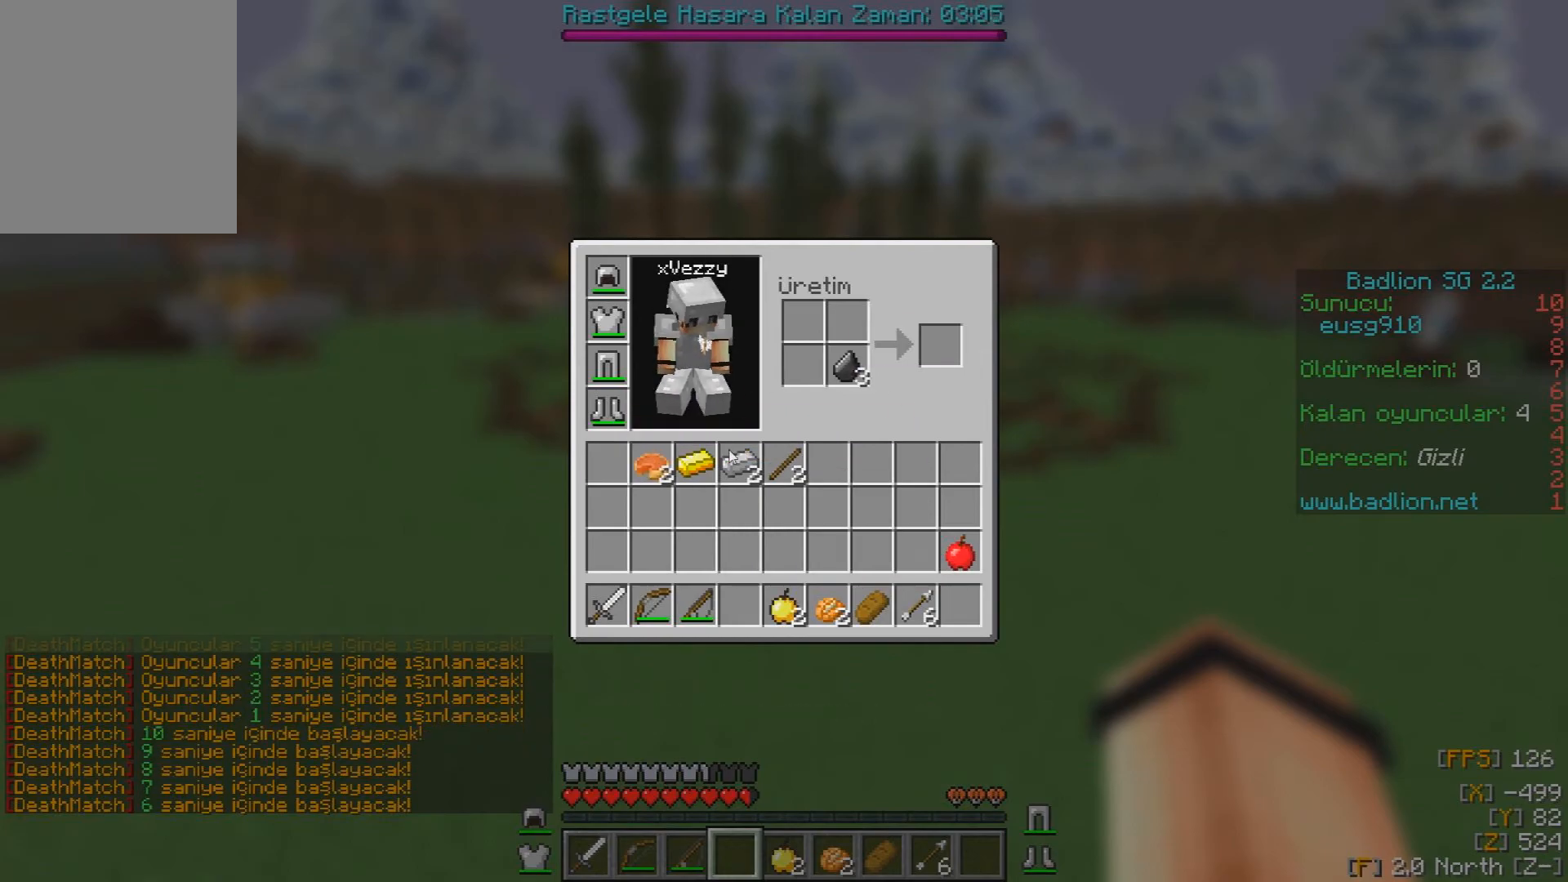
{"keys": [], "mouse": ["left"], "events": [[200, "mouse_left", "down"], [350, "mouse_left", "up"], [450, "mouse_left", "down"]]}
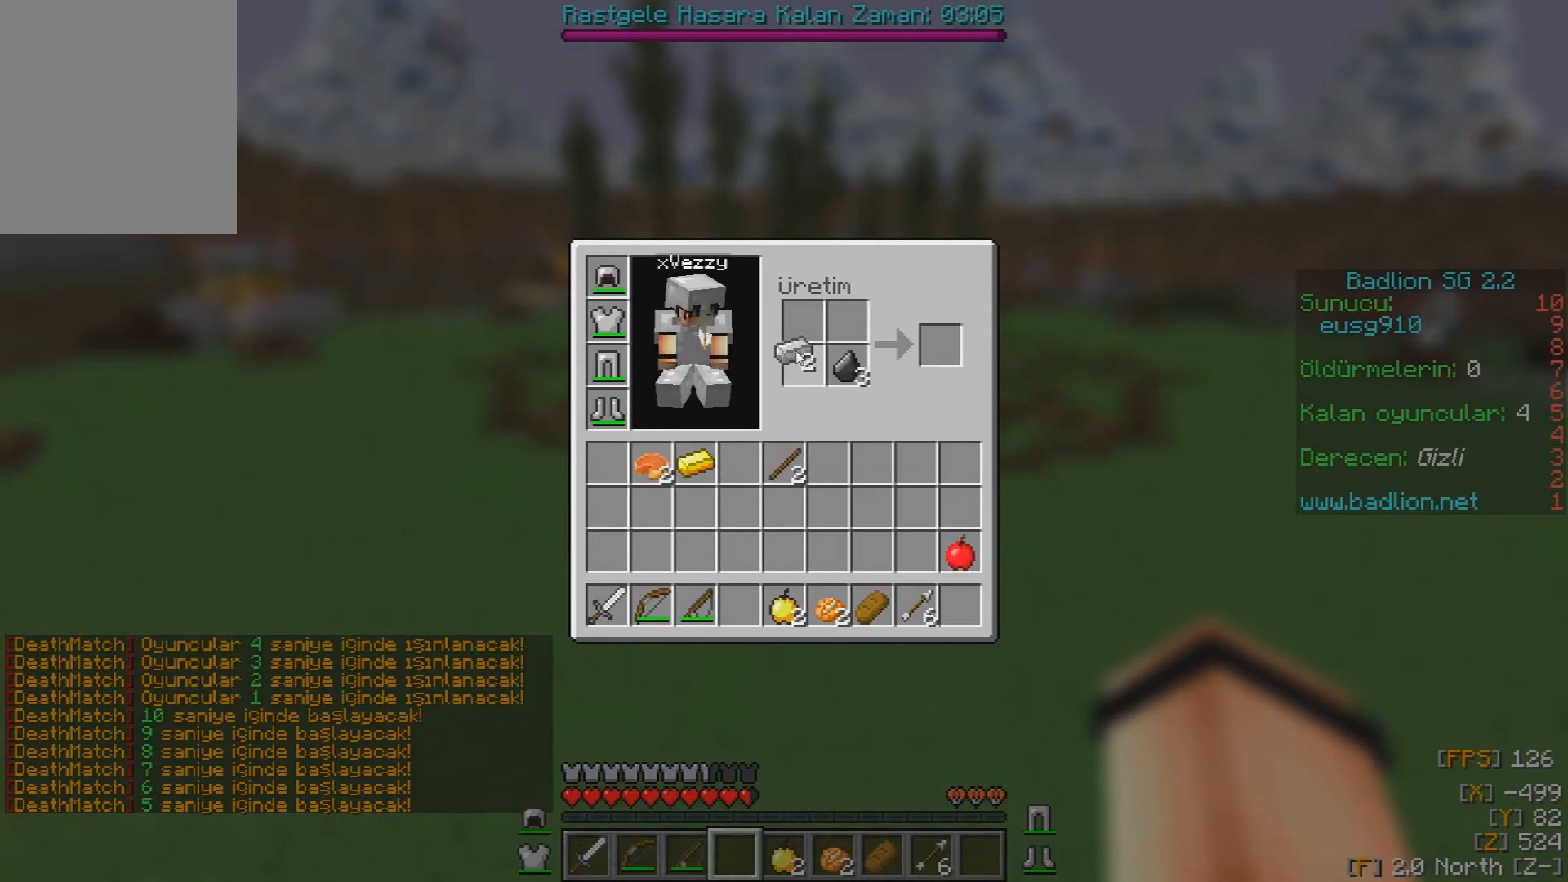
{"keys": [], "mouse": ["left"], "events": [[100, "mouse_left", "up"], [233, "mouse_left", "down"], [367, "mouse_left", "up"], [400, "mouse_left", "down"]]}
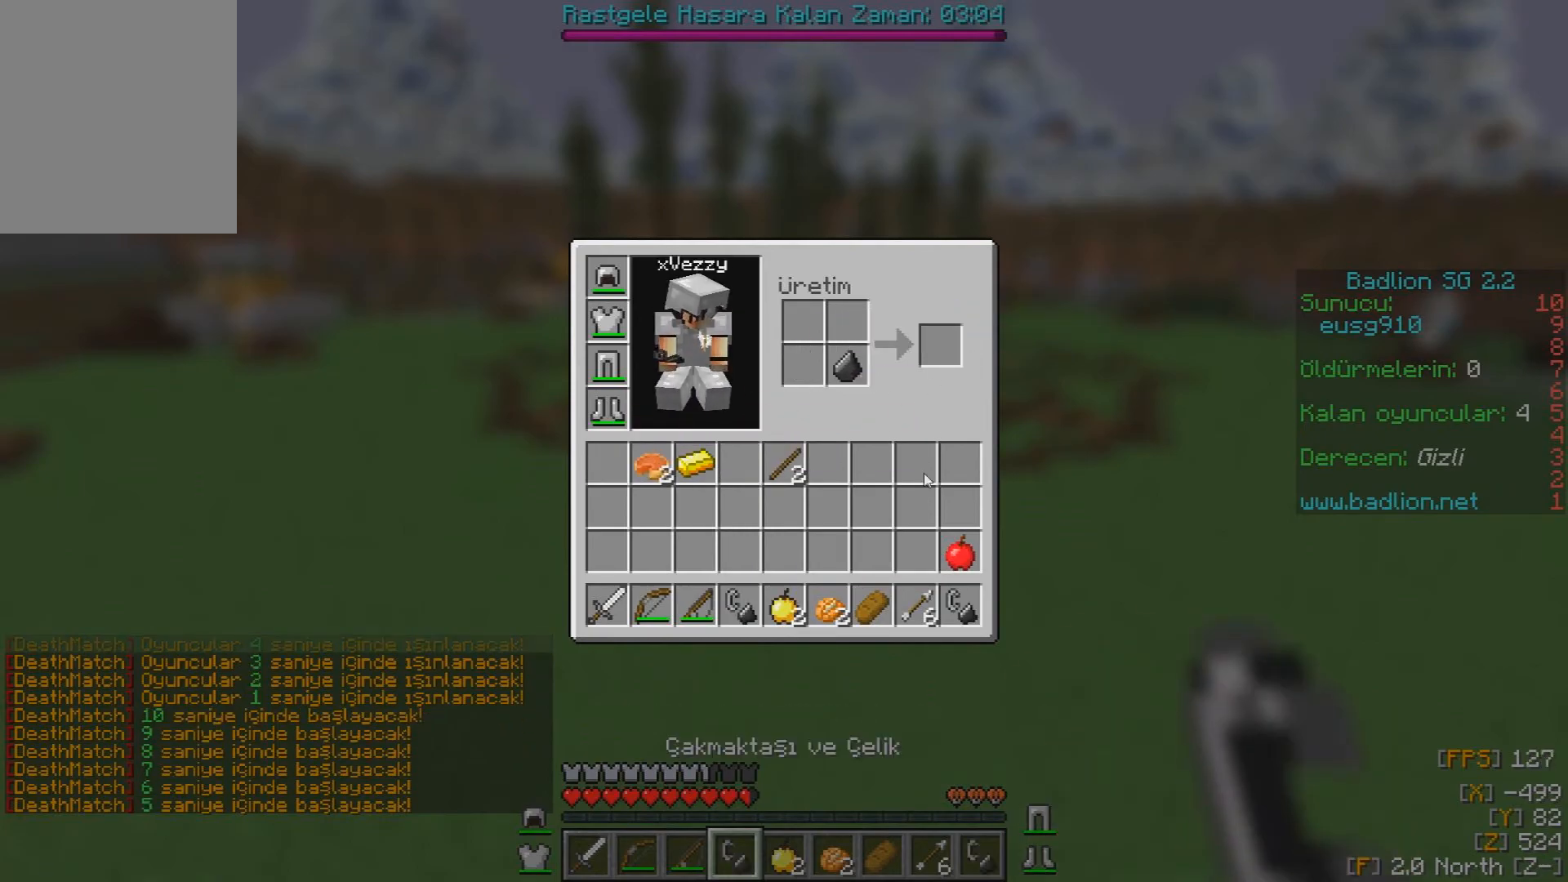
{"keys": [], "mouse": ["left"], "events": [[67, "mouse_left", "up"], [483, "mouse_left", "down"]]}
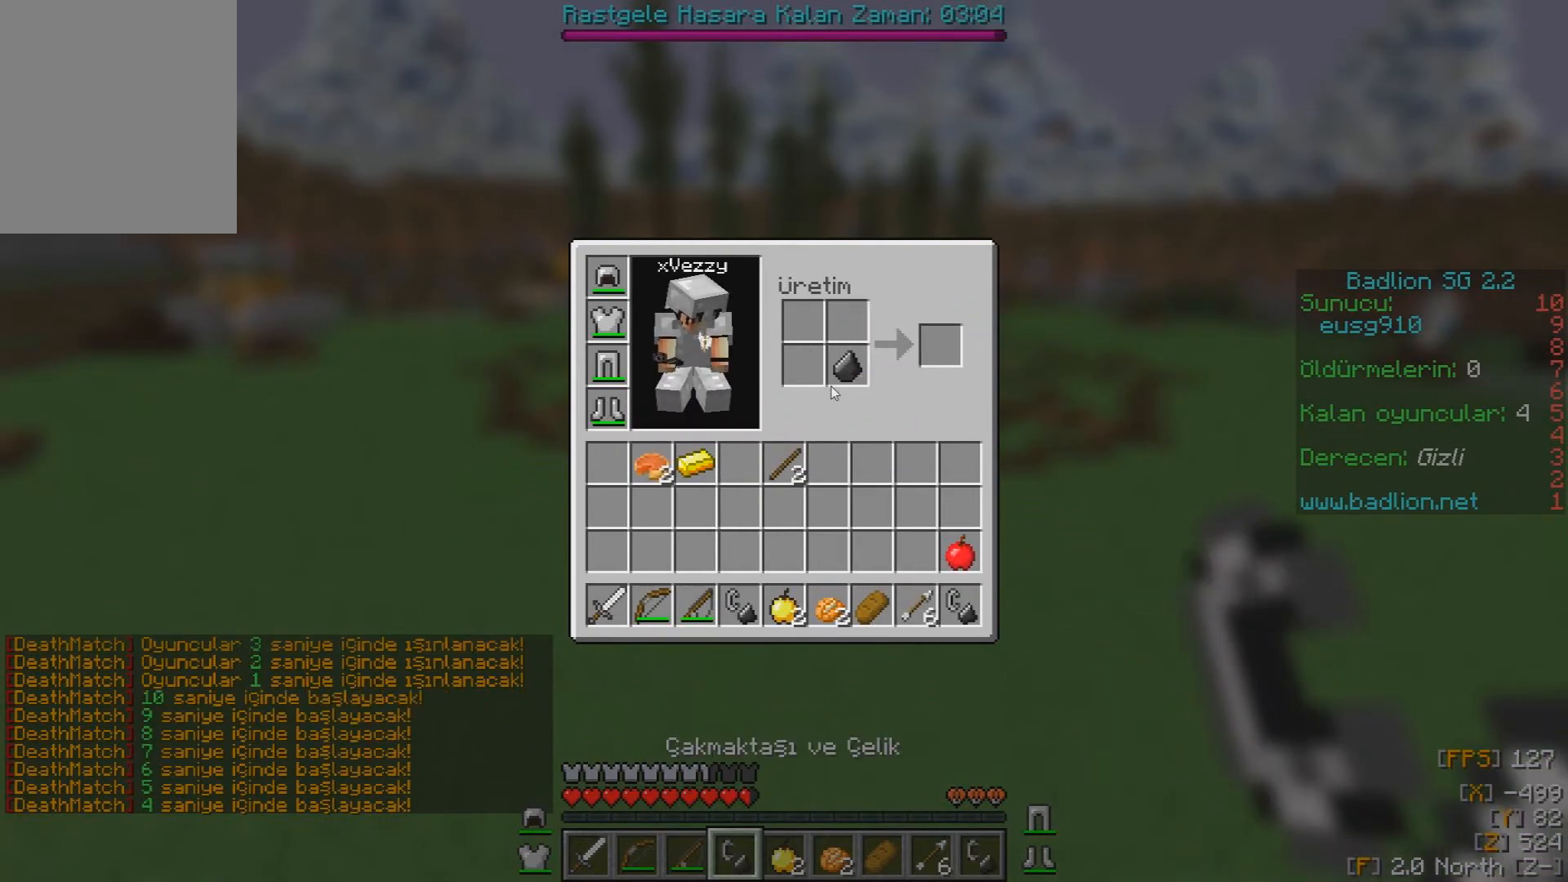
{"keys": [], "mouse": [], "events": [[283, "mouse_left", "up"]]}
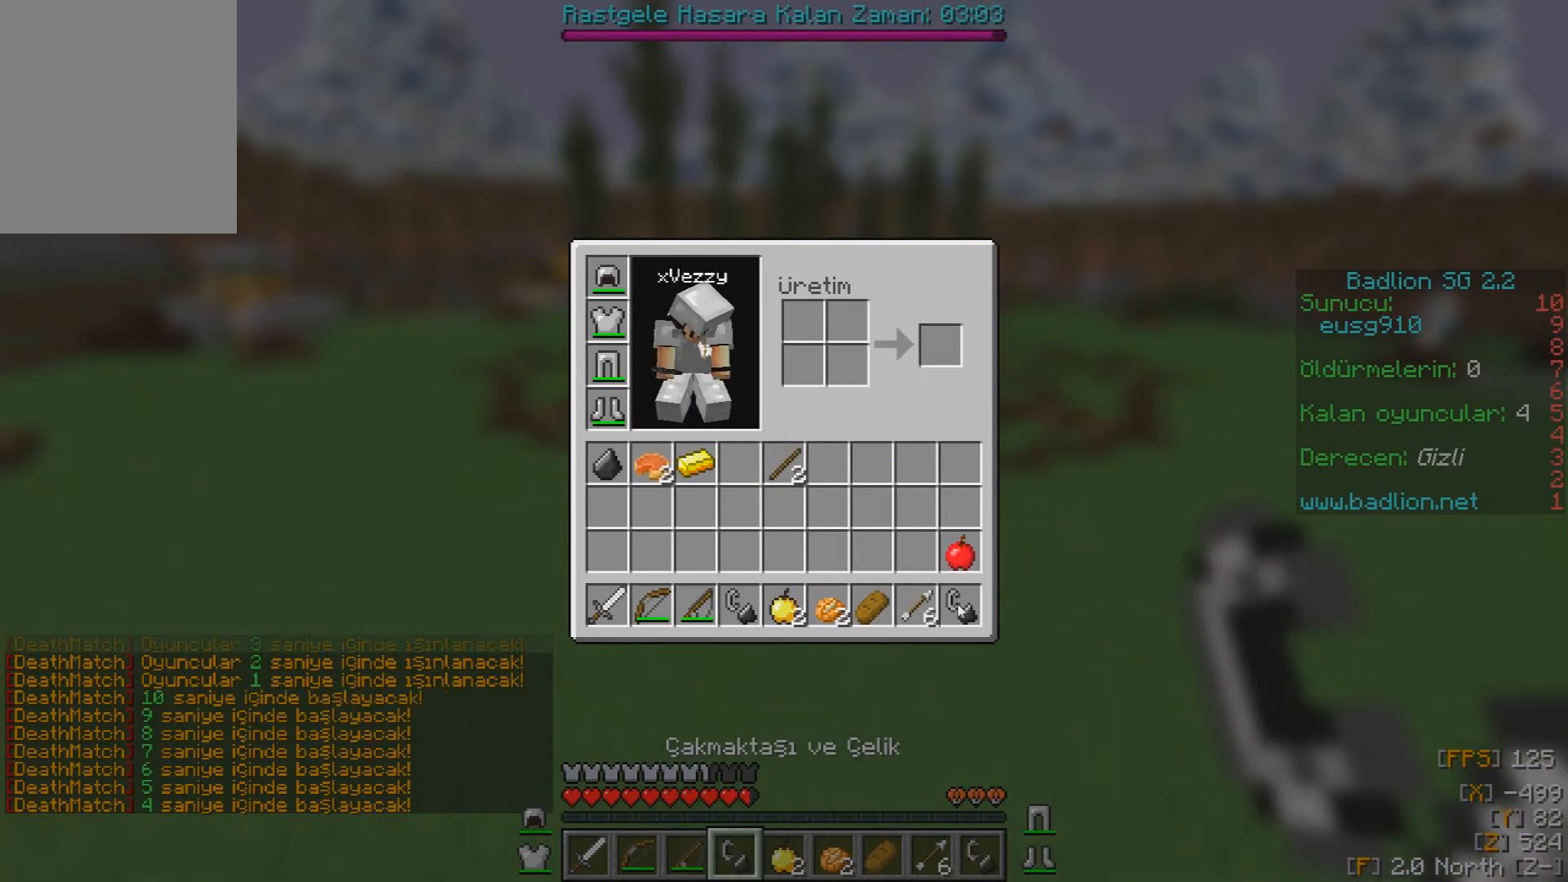
{"keys": [], "mouse": [], "events": []}
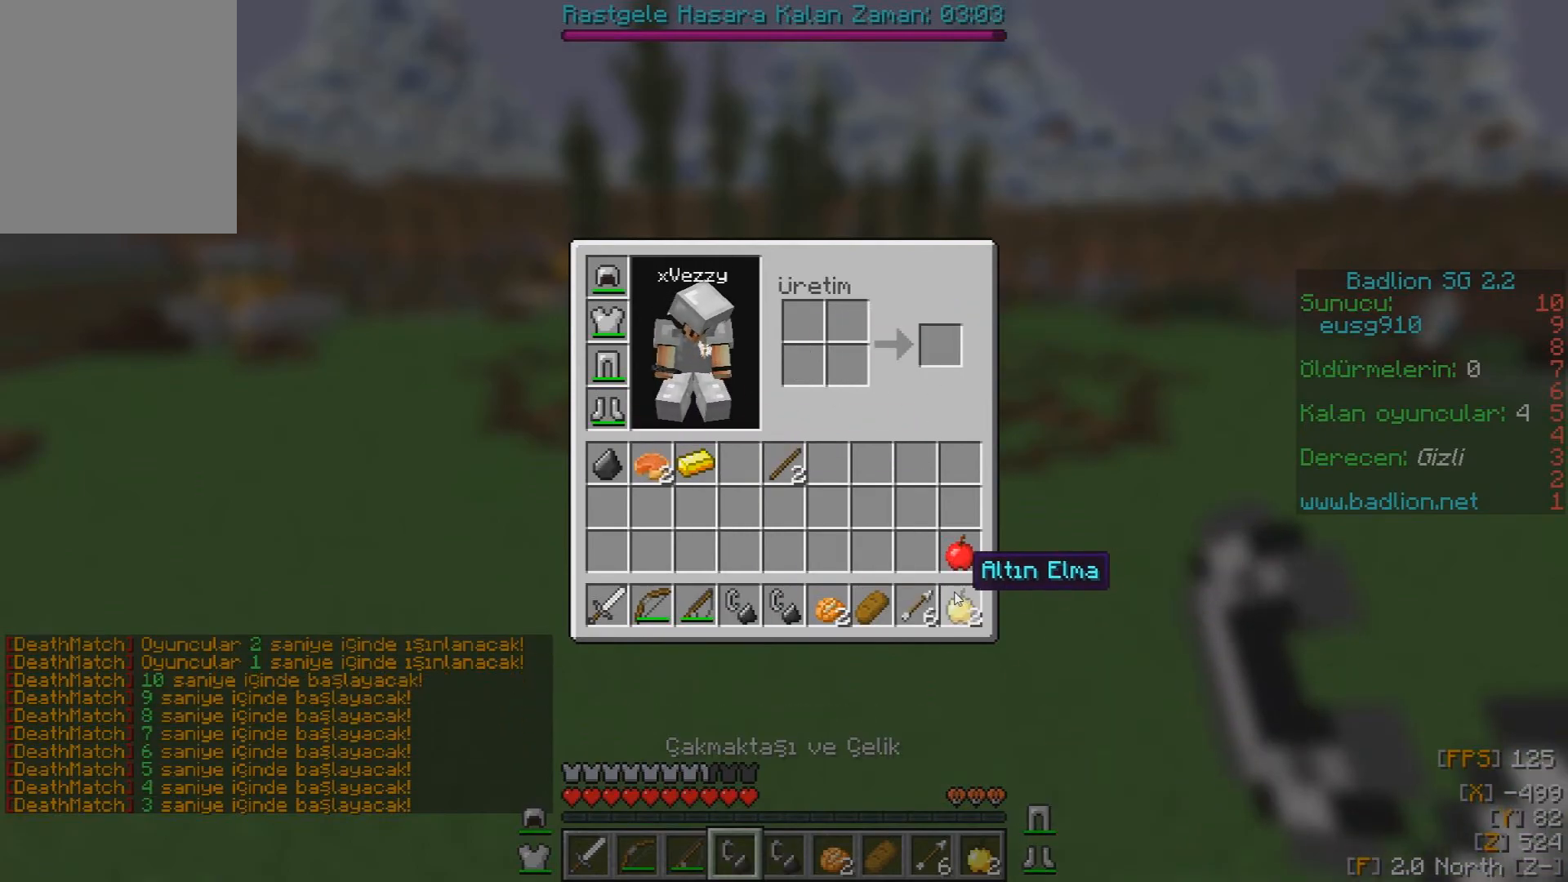
{"keys": ["w"], "mouse": [], "events": [[300, "w", "down"]]}
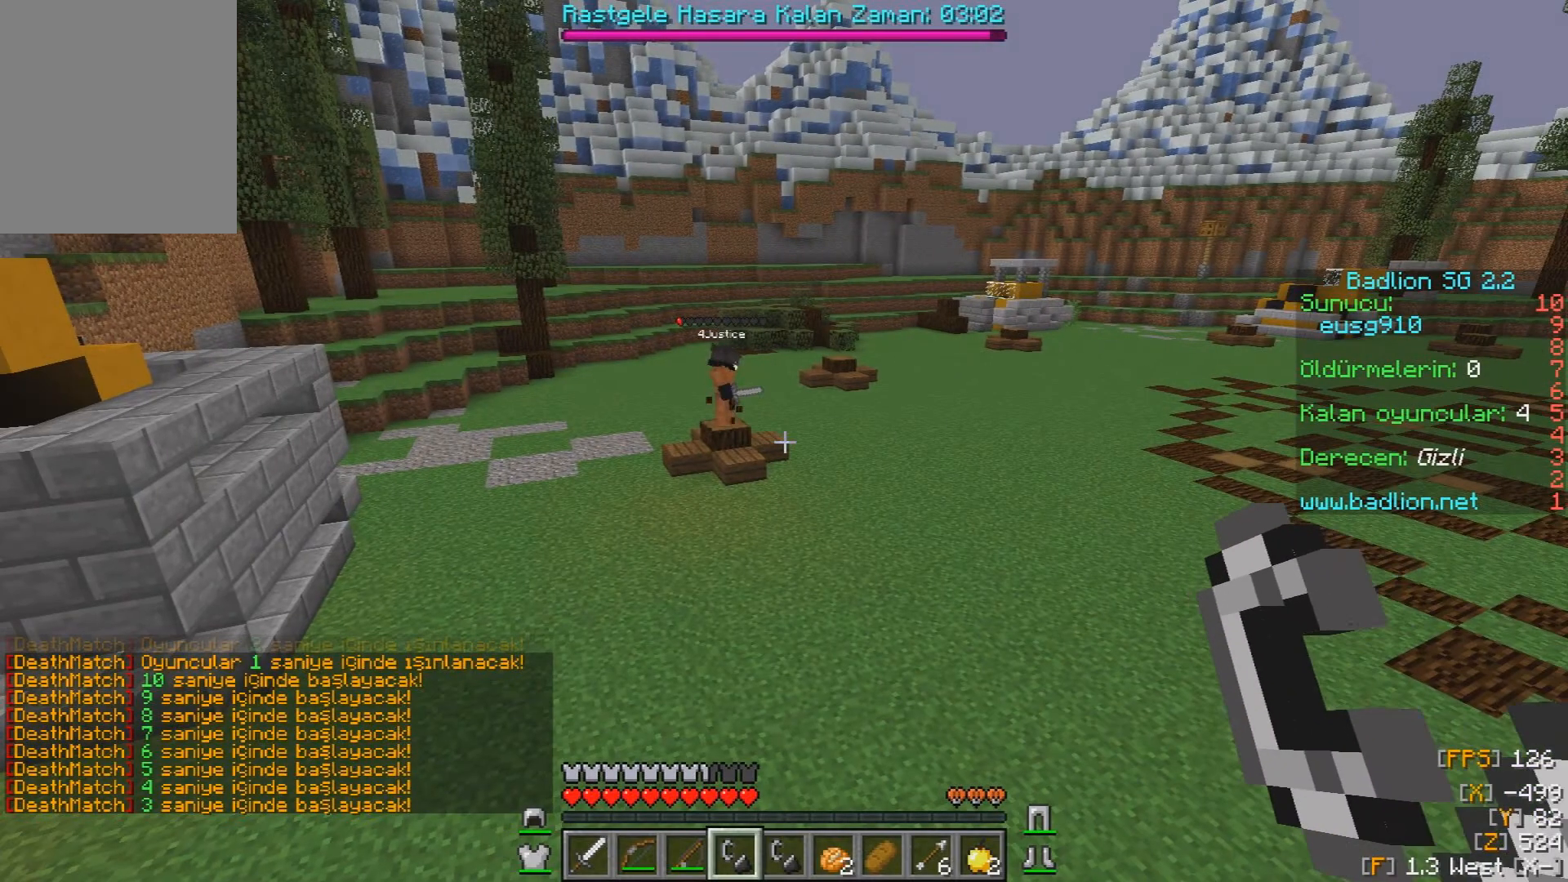
{"keys": ["w"], "mouse": [], "events": []}